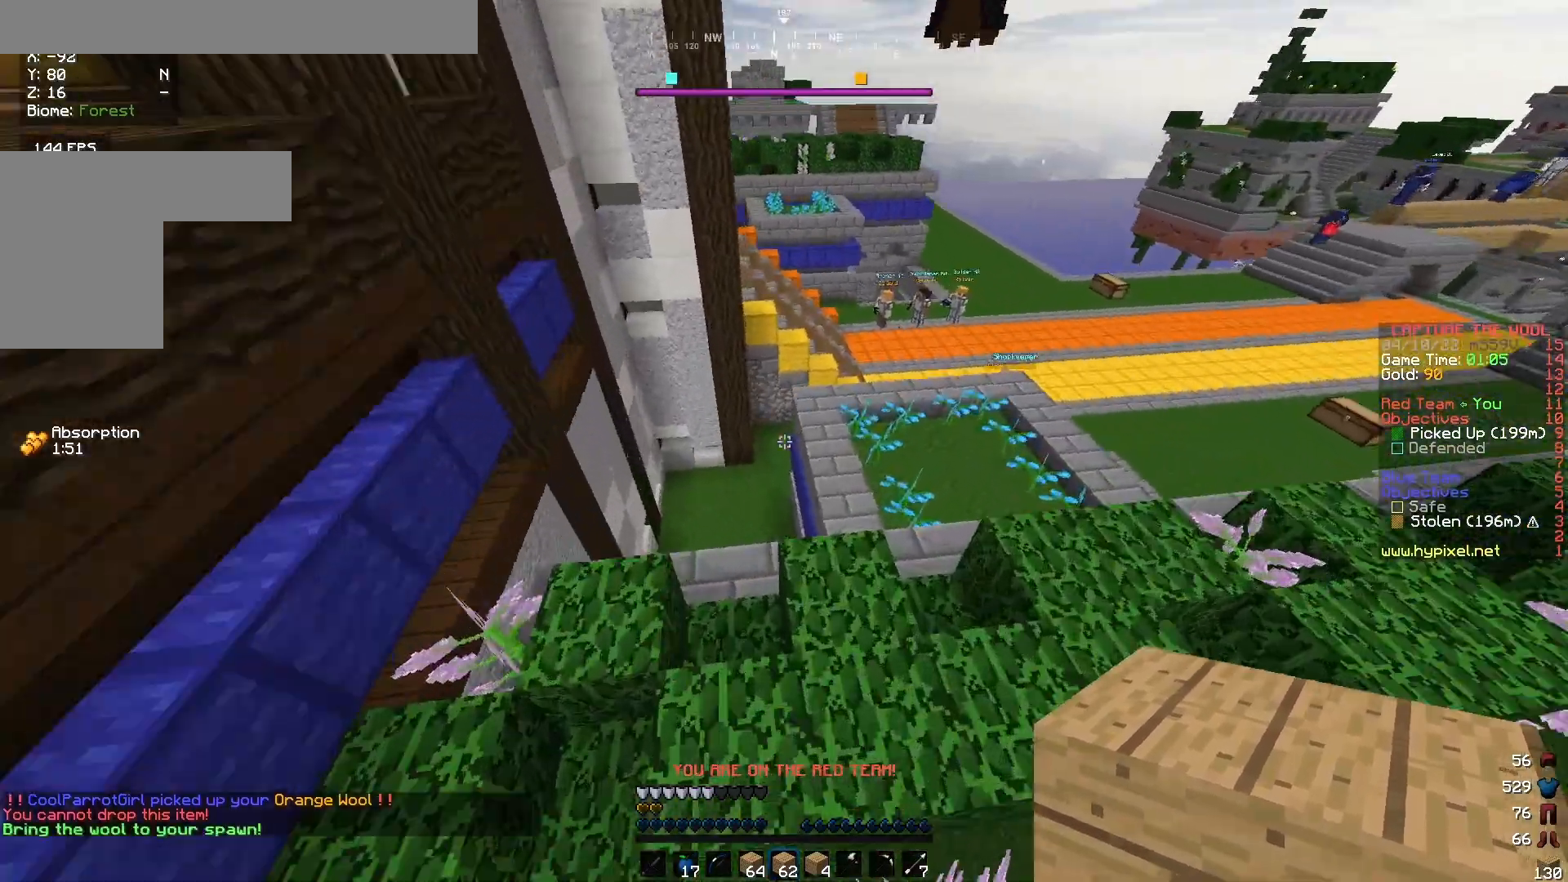
Gameplay with keyboard and mouse; each line is a JSON object with the keys and mouse buttons held at the frame after it. "events" lists presses ("down") and releases ("up") of "a", "d", "s", "w", "mouse_left" and "mouse_right" between this image and that frame as [ms after this image, input, new state], when the widget could be followed in between. "mouse_left", "mouse_right" = the "left", "right" buttons of the "mouse" list. No other keys are recorded. Fast repeated clicks can show as one long hold. Mouse movement is not recorded.
{"keys": ["w"], "mouse": [], "events": []}
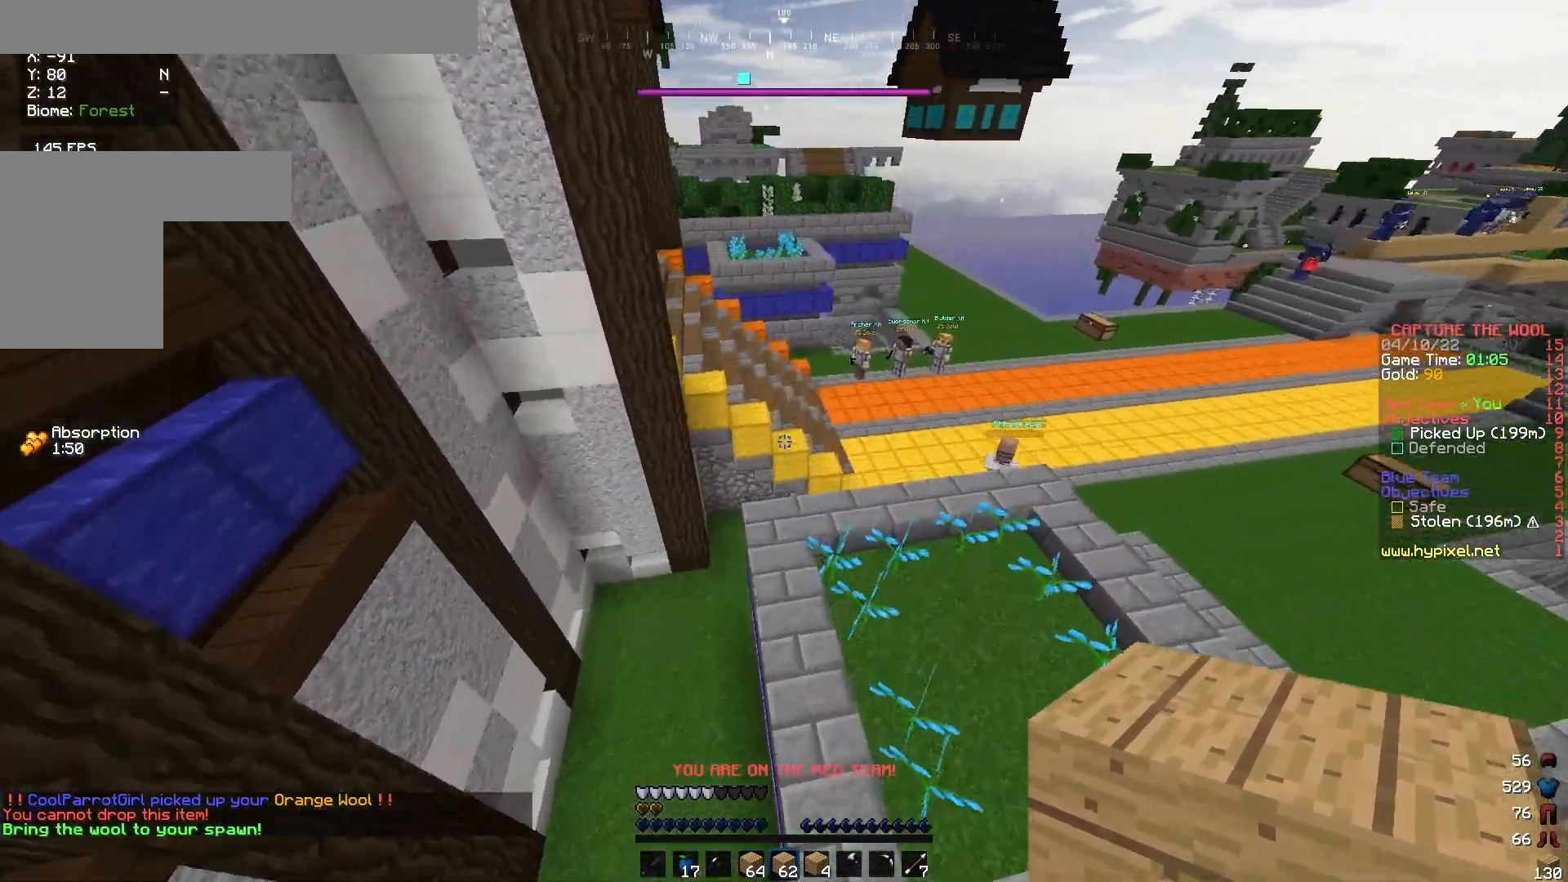
{"keys": ["w"], "mouse": [], "events": []}
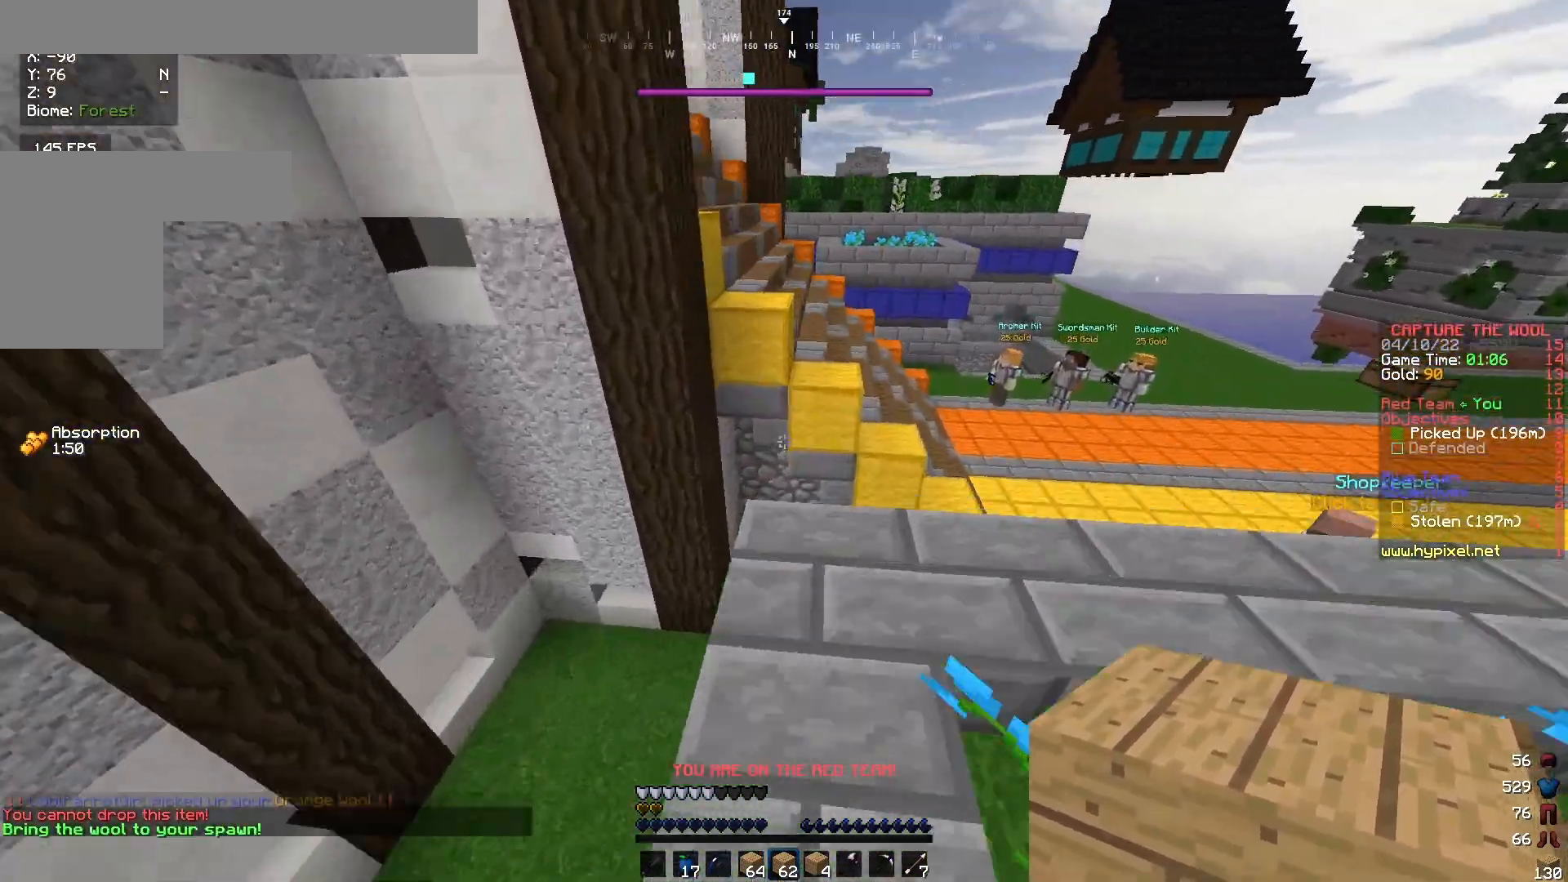
{"keys": ["w"], "mouse": [], "events": []}
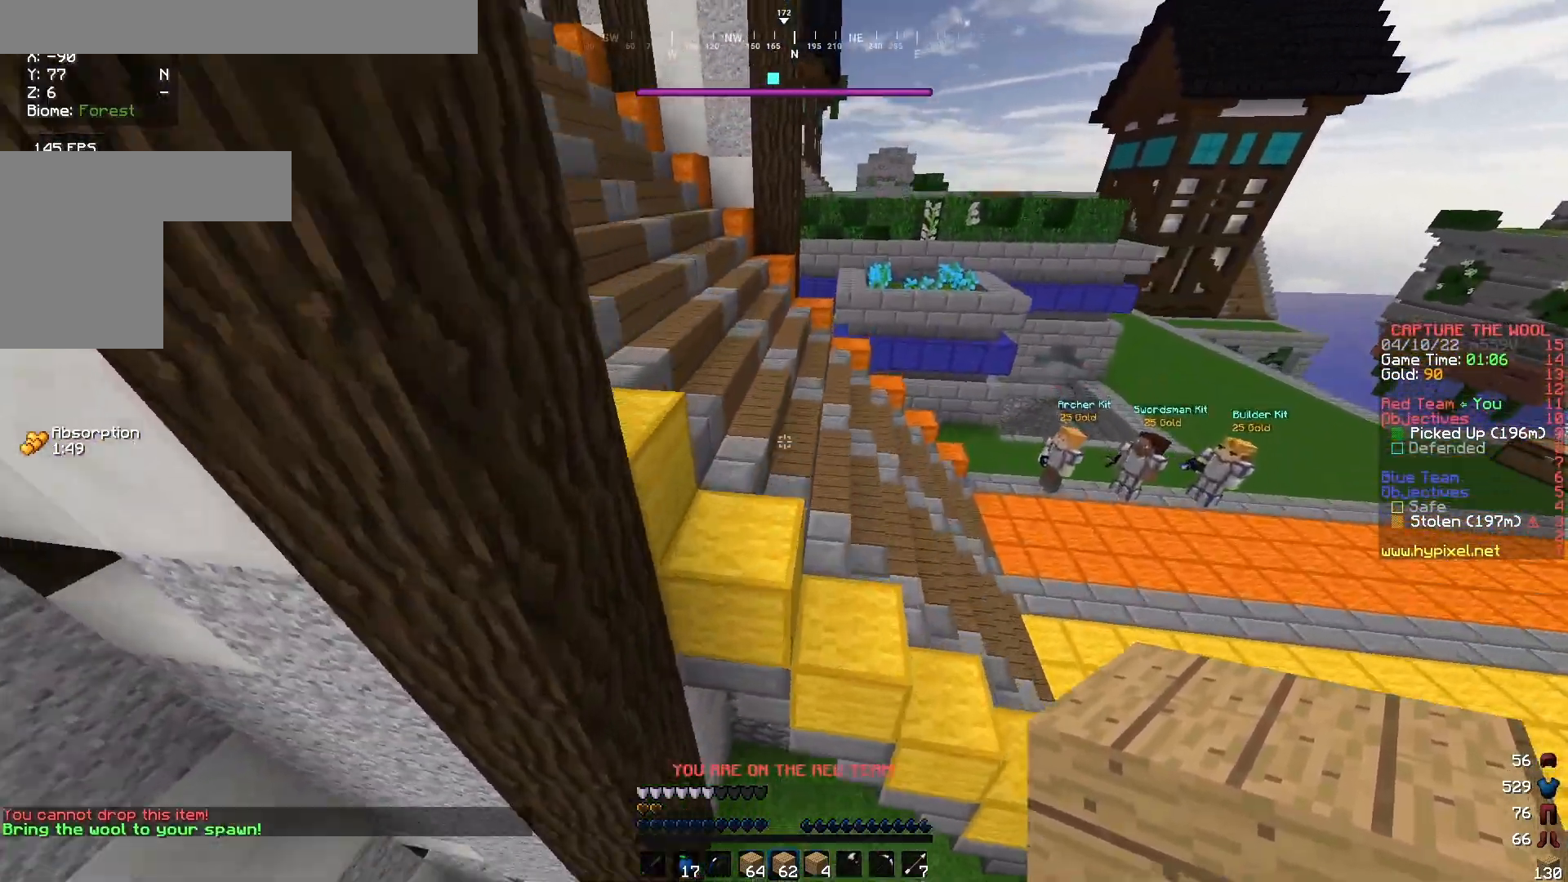
{"keys": ["w"], "mouse": [], "events": []}
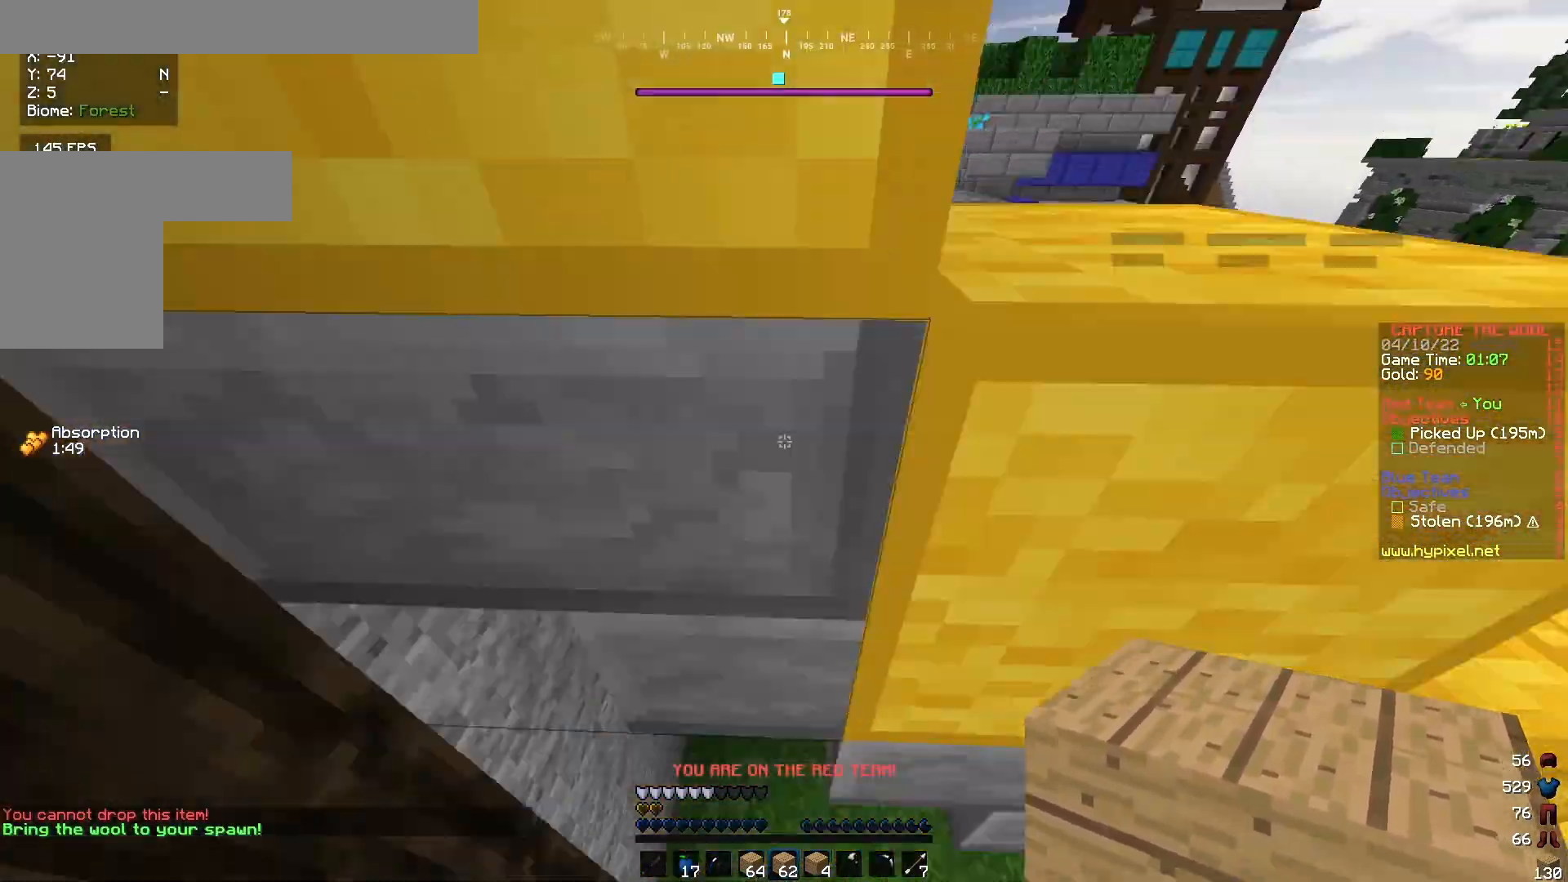
{"keys": ["d", "w"], "mouse": [], "events": [[100, "mouse_right", "down"], [333, "mouse_right", "up"], [400, "d", "down"]]}
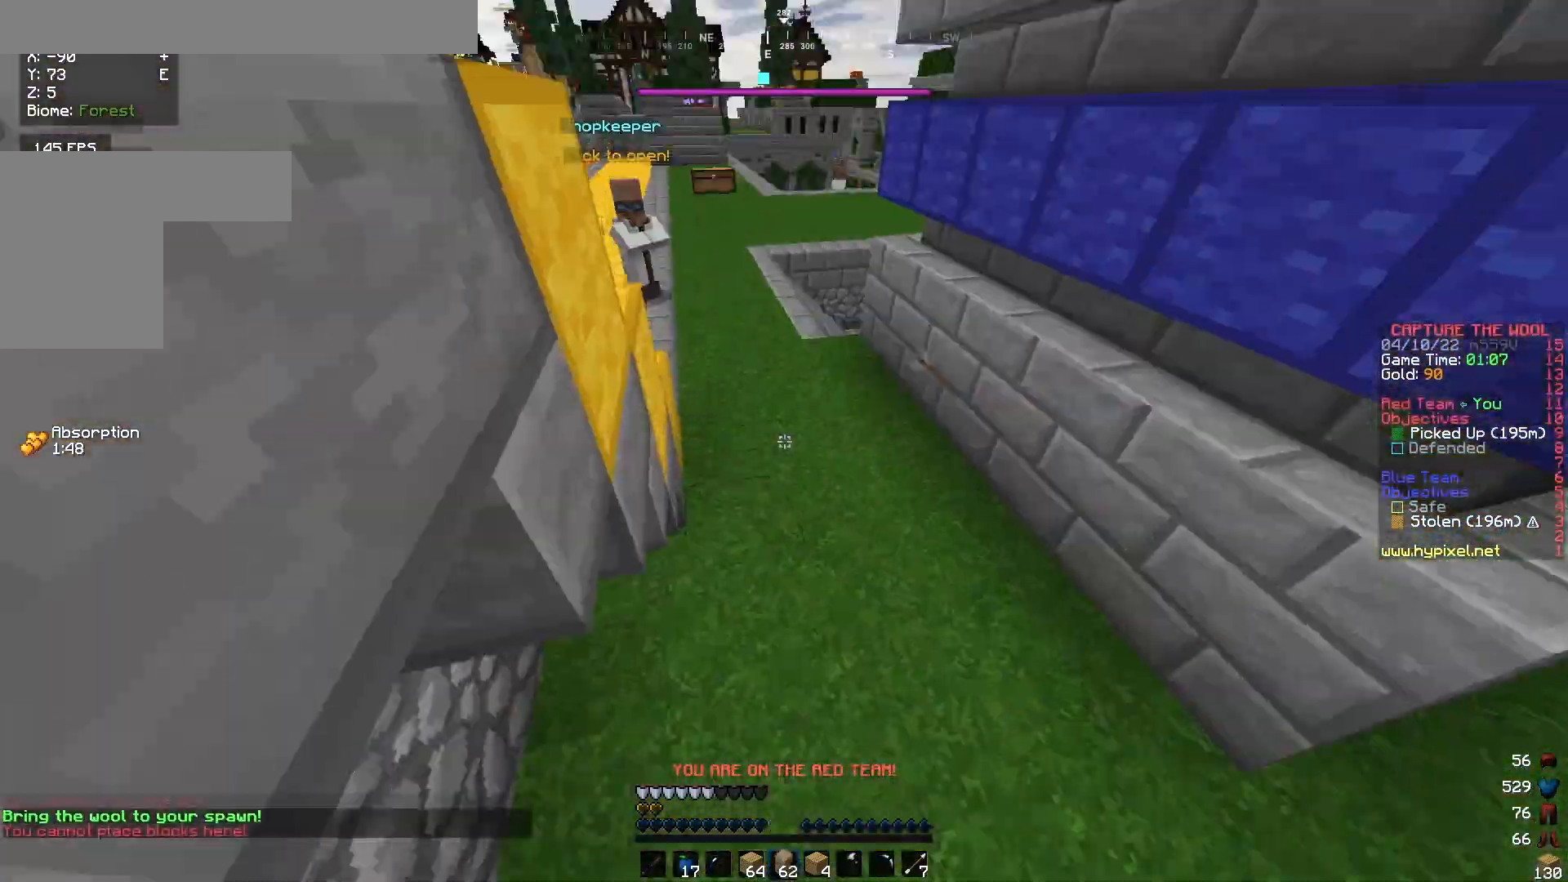
{"keys": ["w"], "mouse": [], "events": [[100, "d", "up"]]}
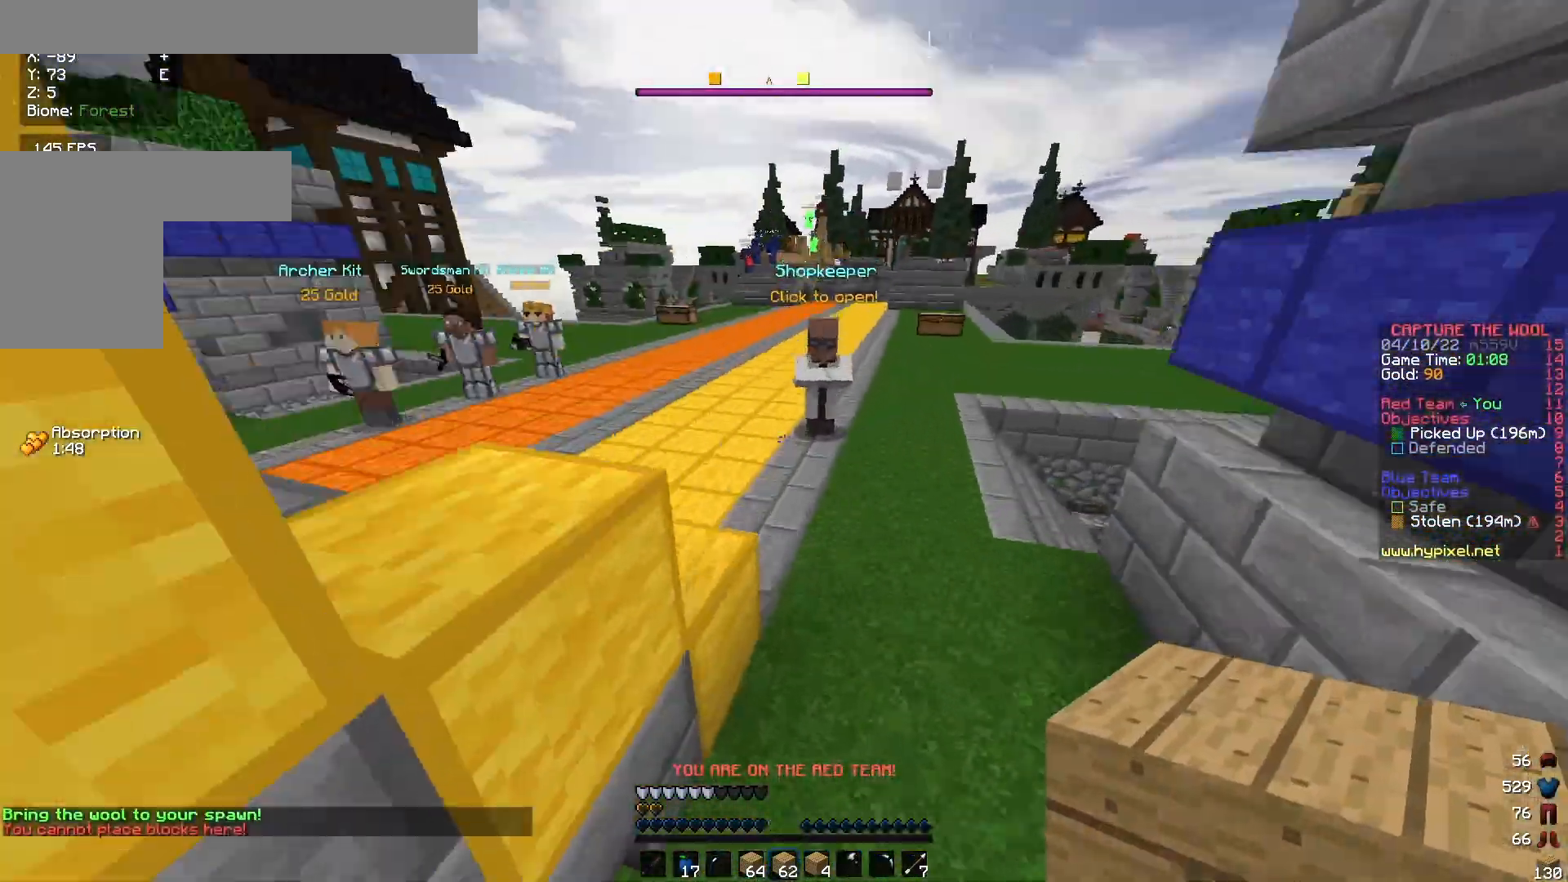
{"keys": ["w"], "mouse": [], "events": []}
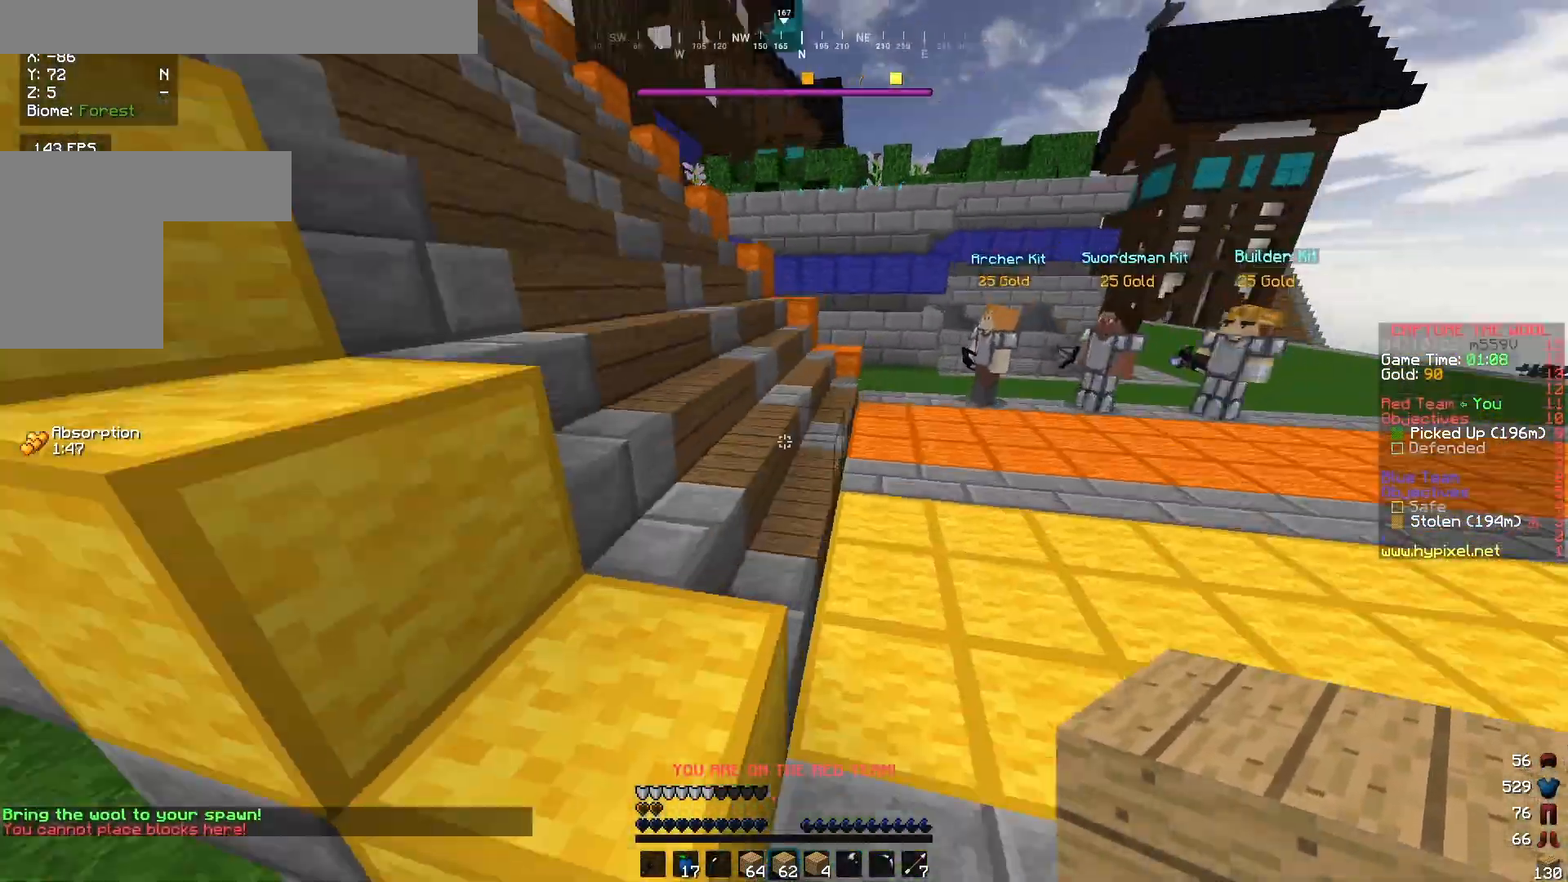
{"keys": ["w"], "mouse": [], "events": []}
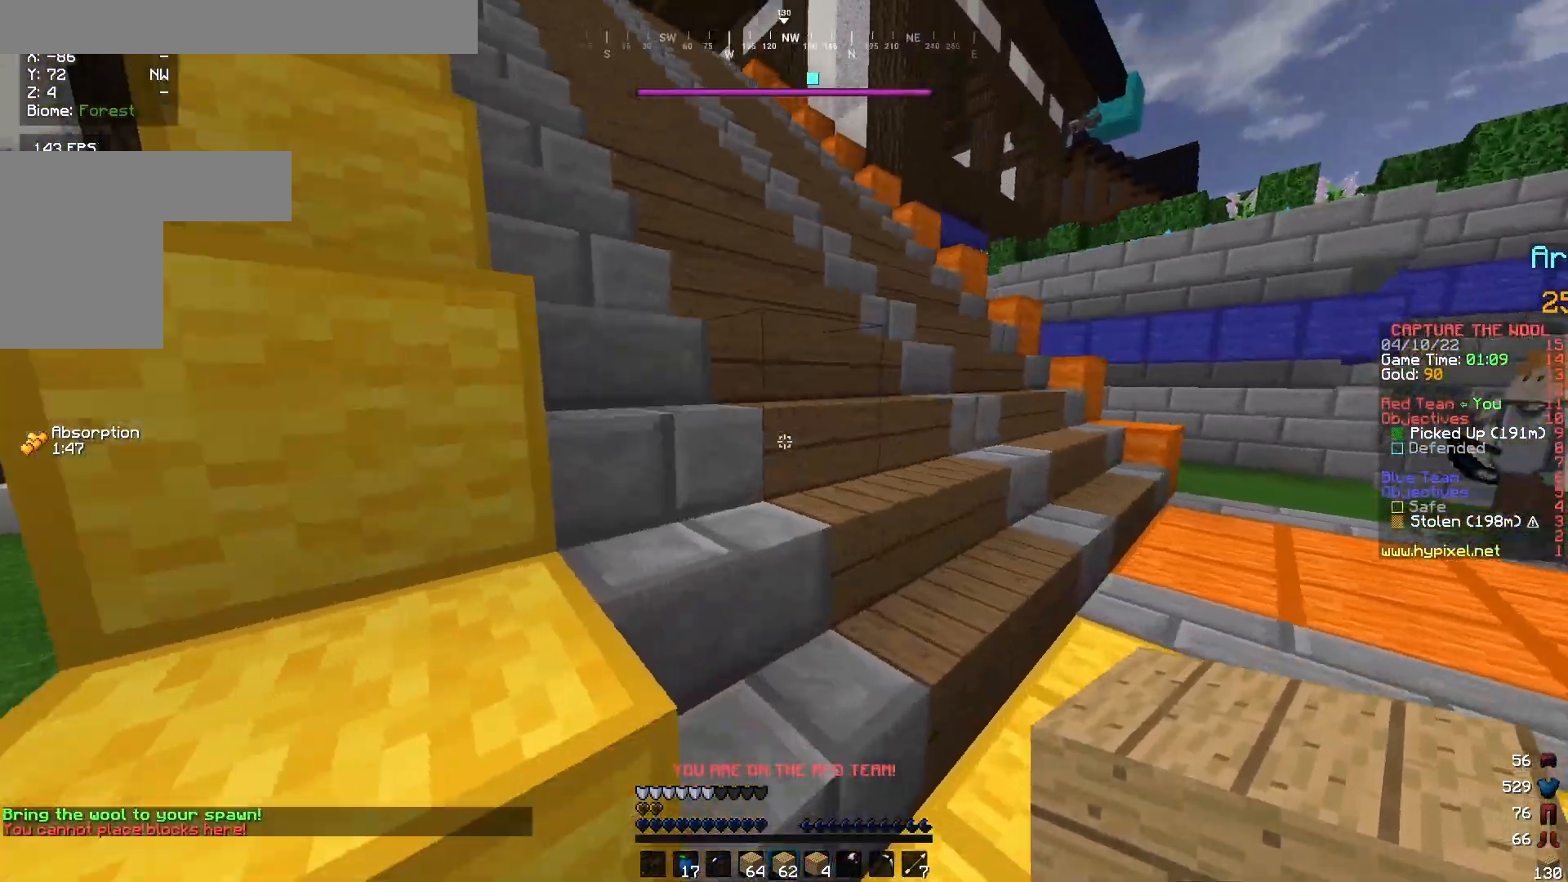
{"keys": ["w"], "mouse": [], "events": []}
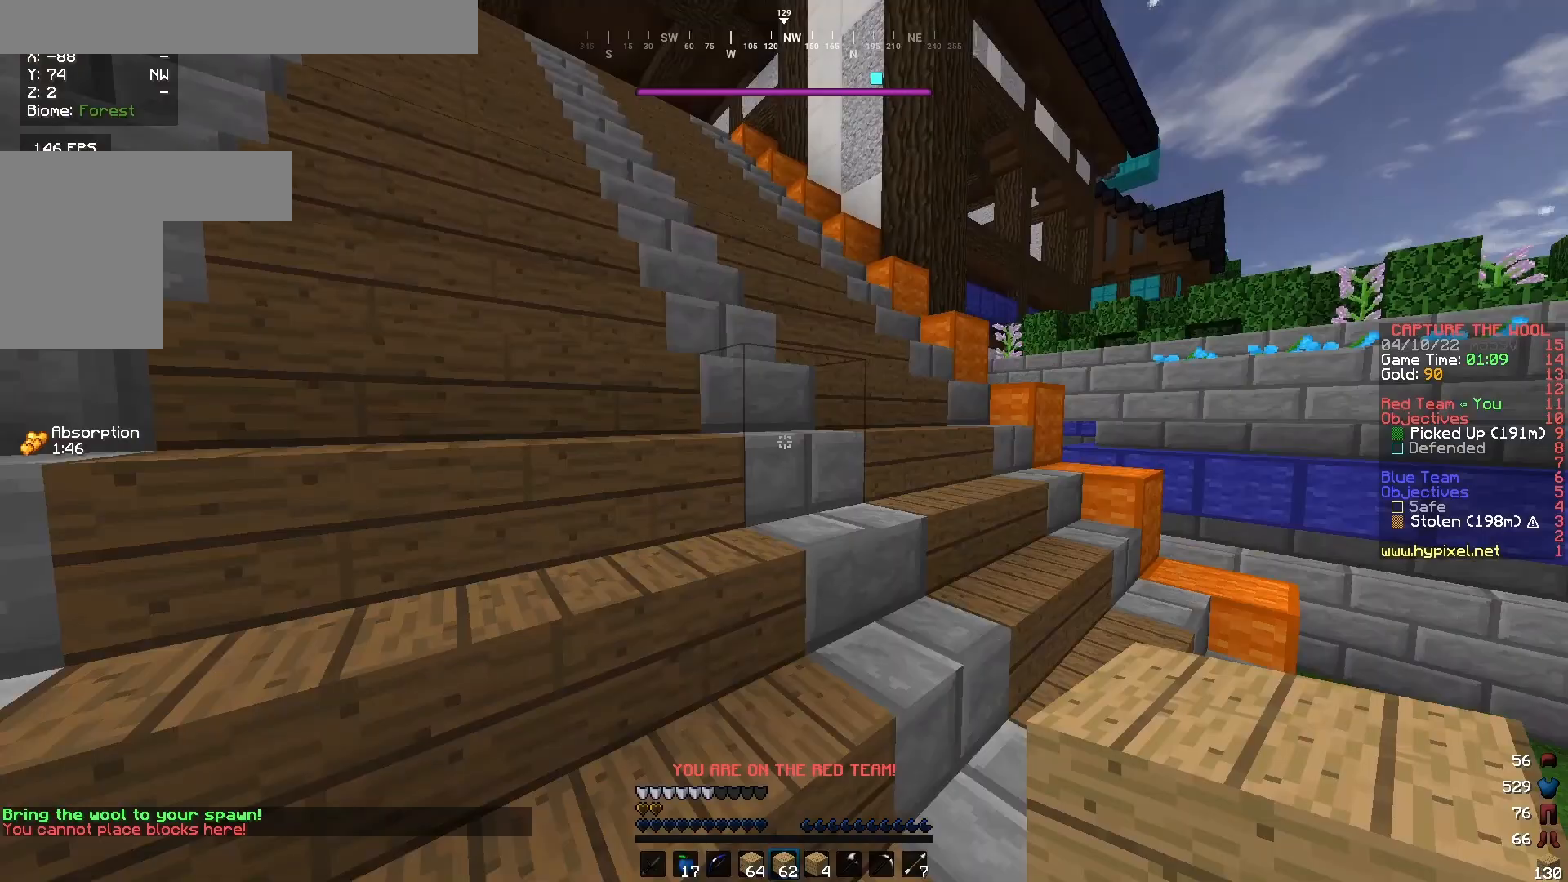
{"keys": ["w"], "mouse": [], "events": []}
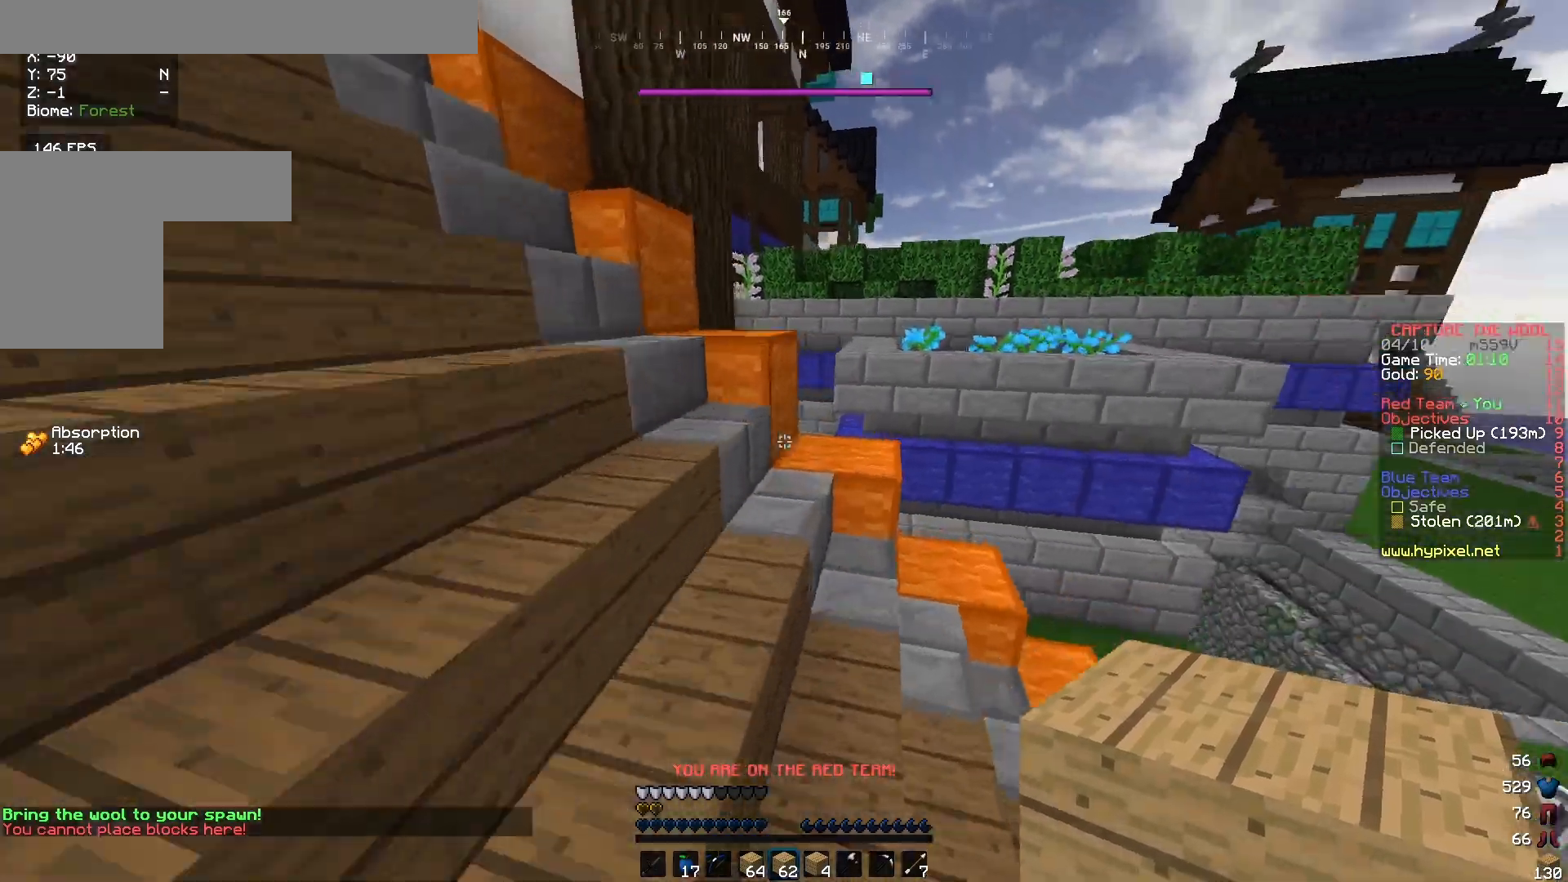
{"keys": ["w"], "mouse": [], "events": []}
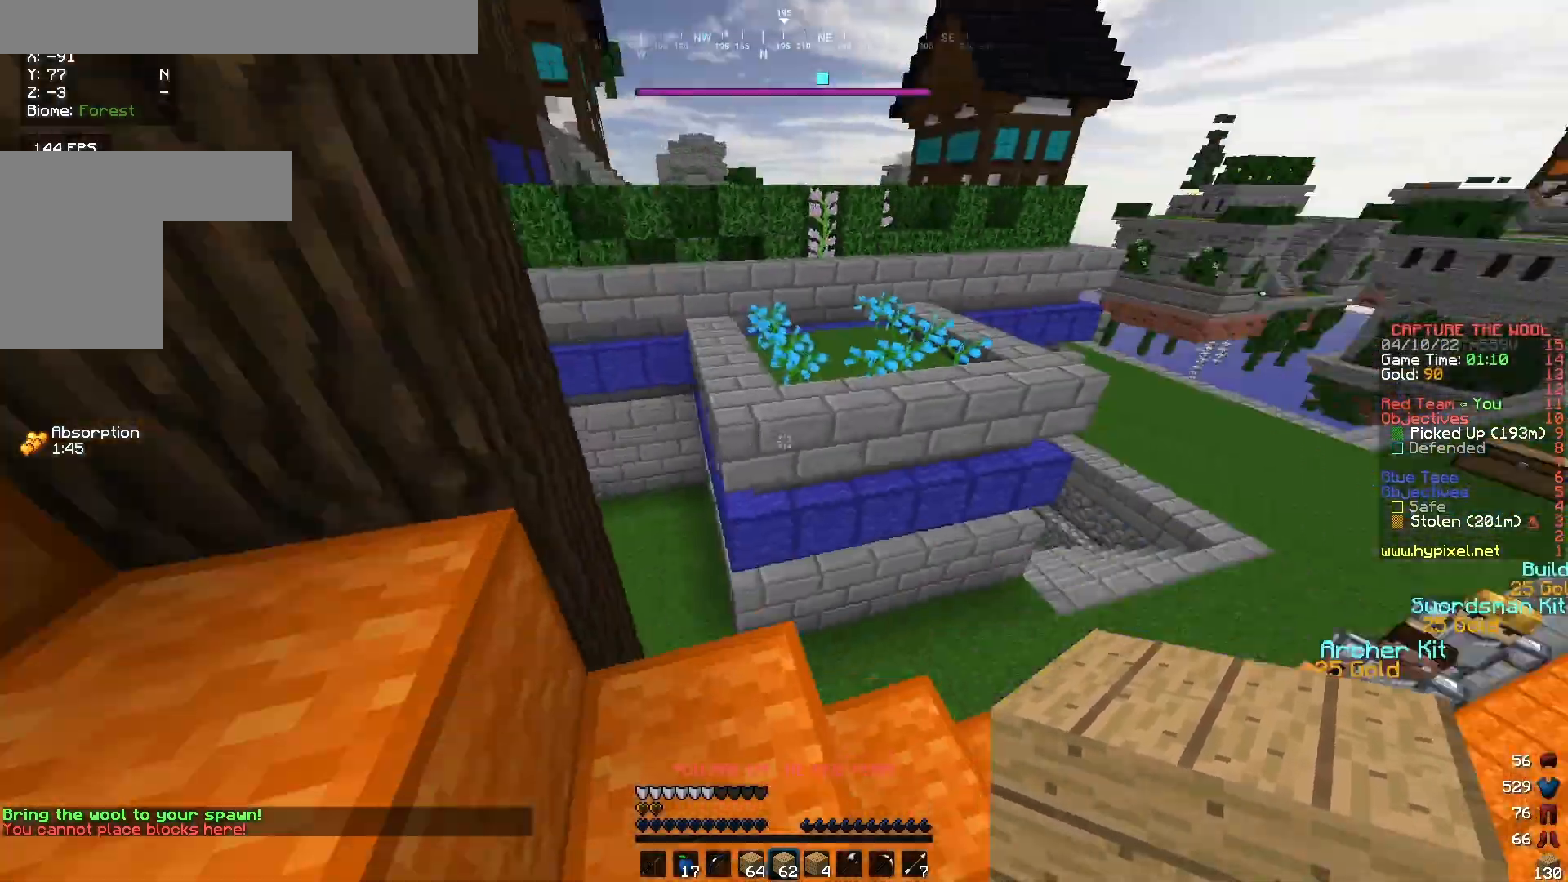
{"keys": ["w"], "mouse": [], "events": []}
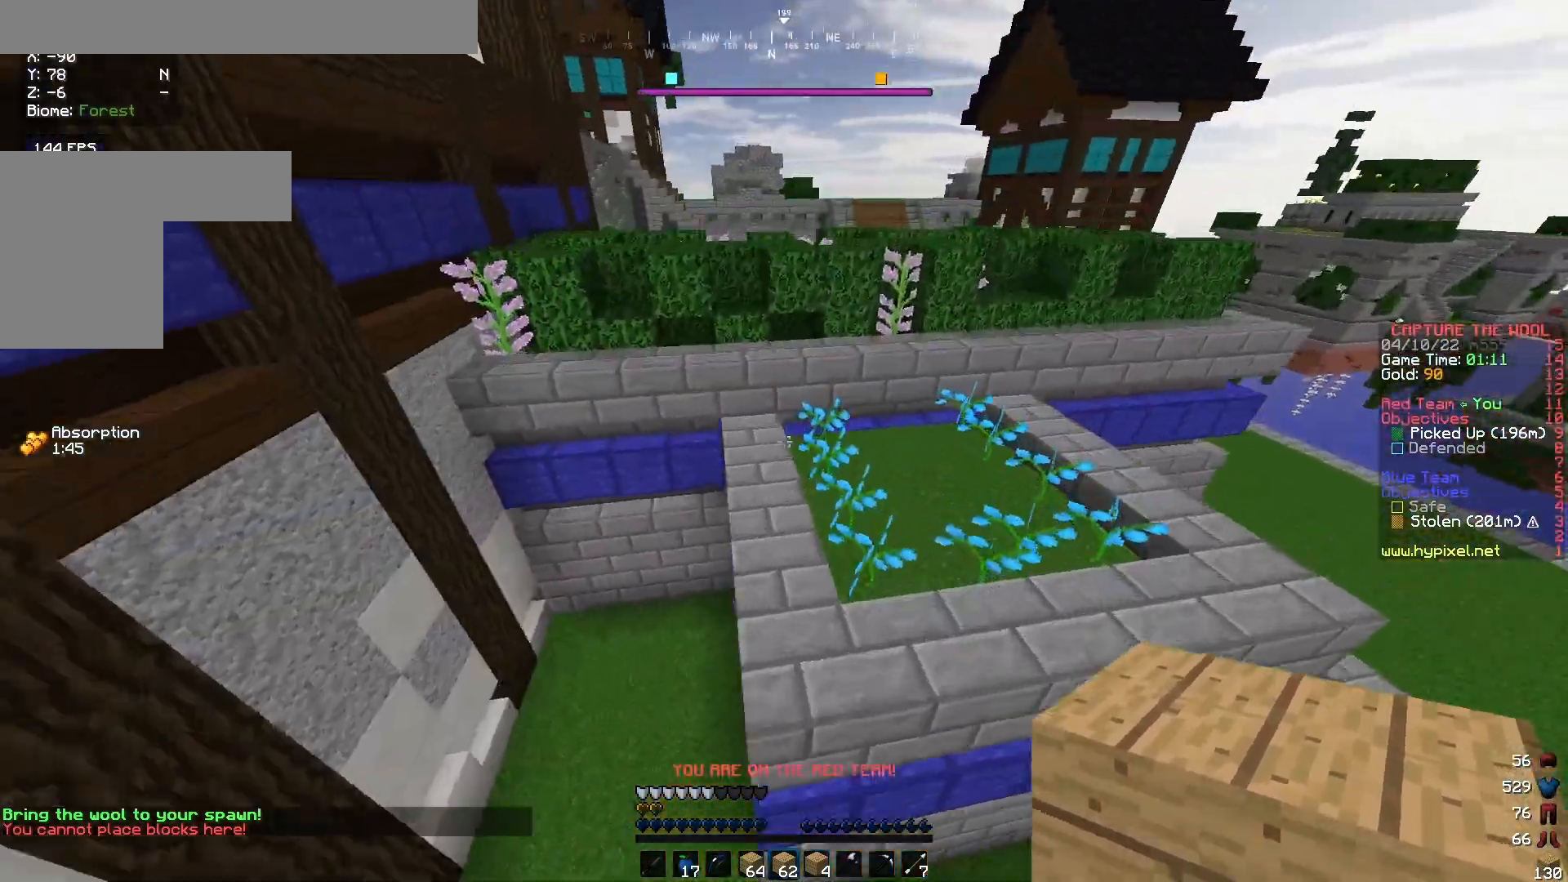
{"keys": ["w"], "mouse": ["right"], "events": [[433, "mouse_right", "down"]]}
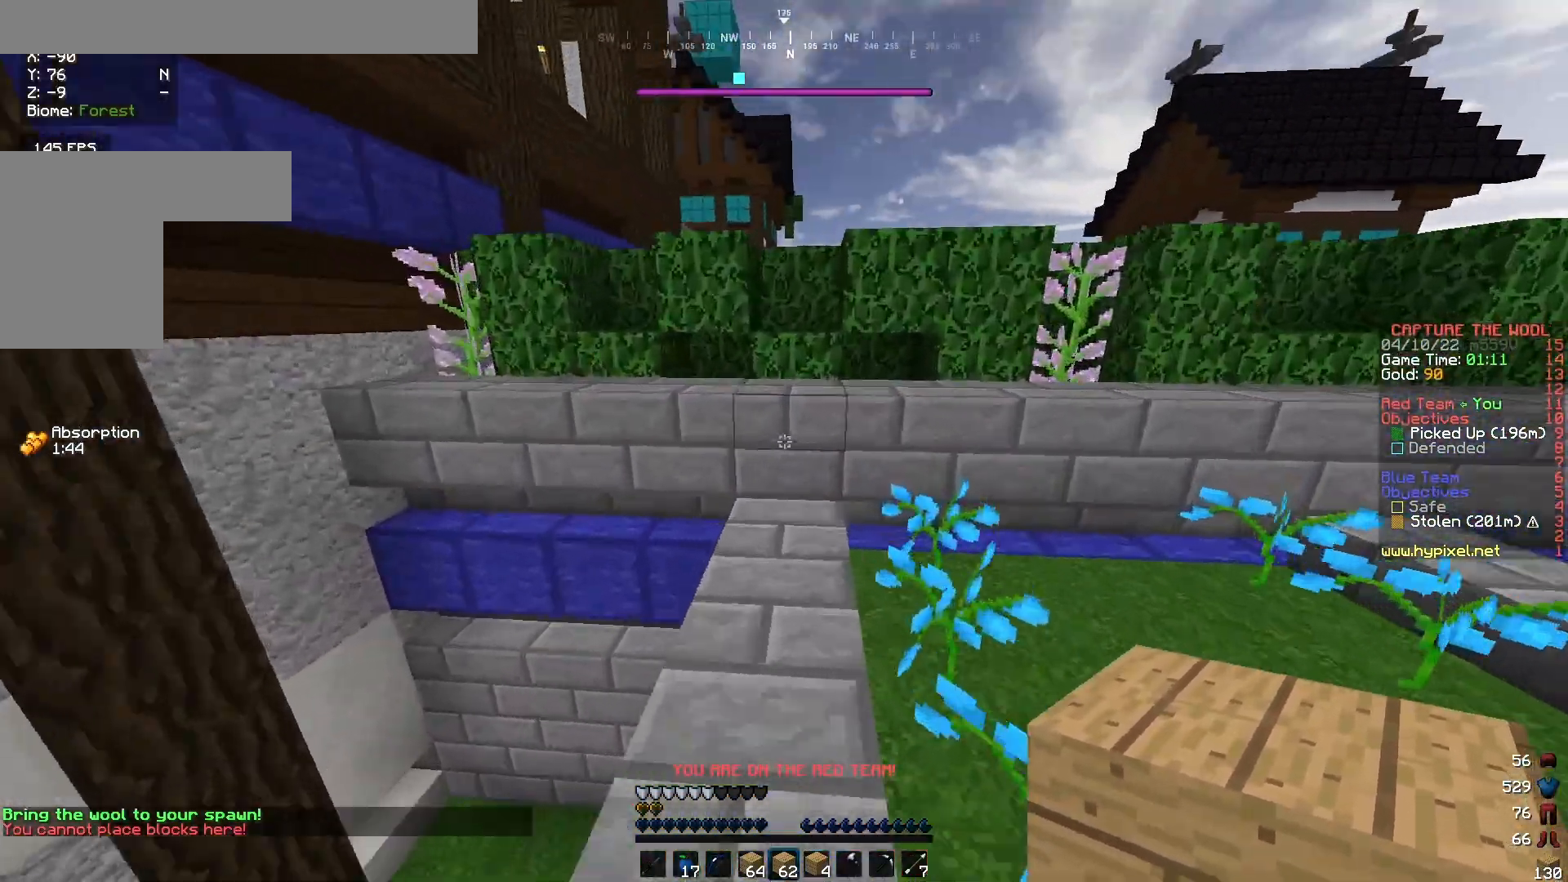
{"keys": ["w"], "mouse": [], "events": [[67, "mouse_right", "up"]]}
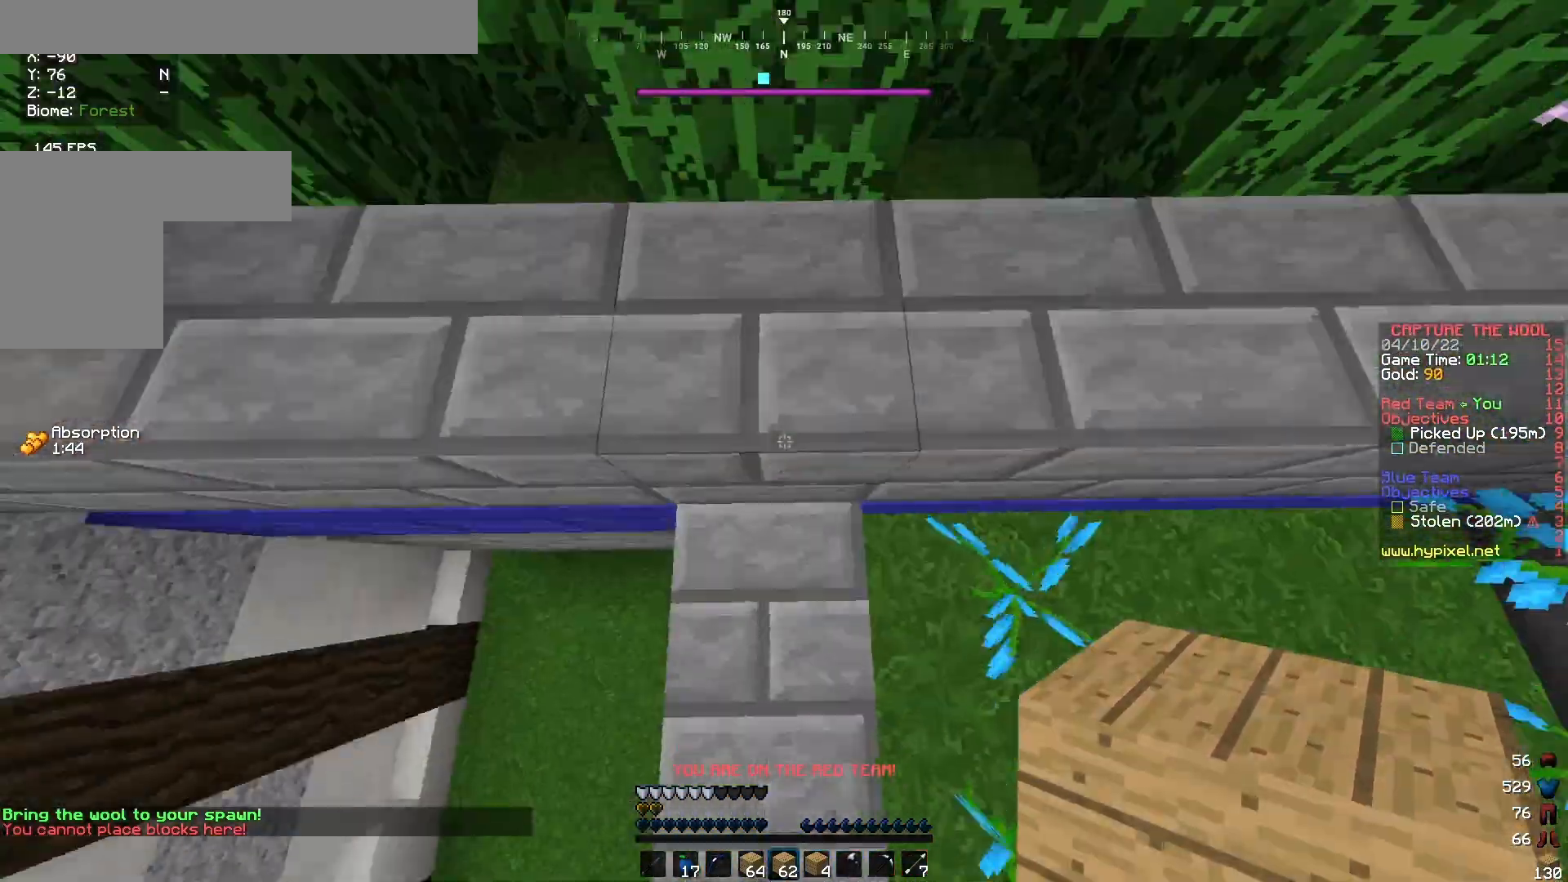
{"keys": ["w"], "mouse": [], "events": []}
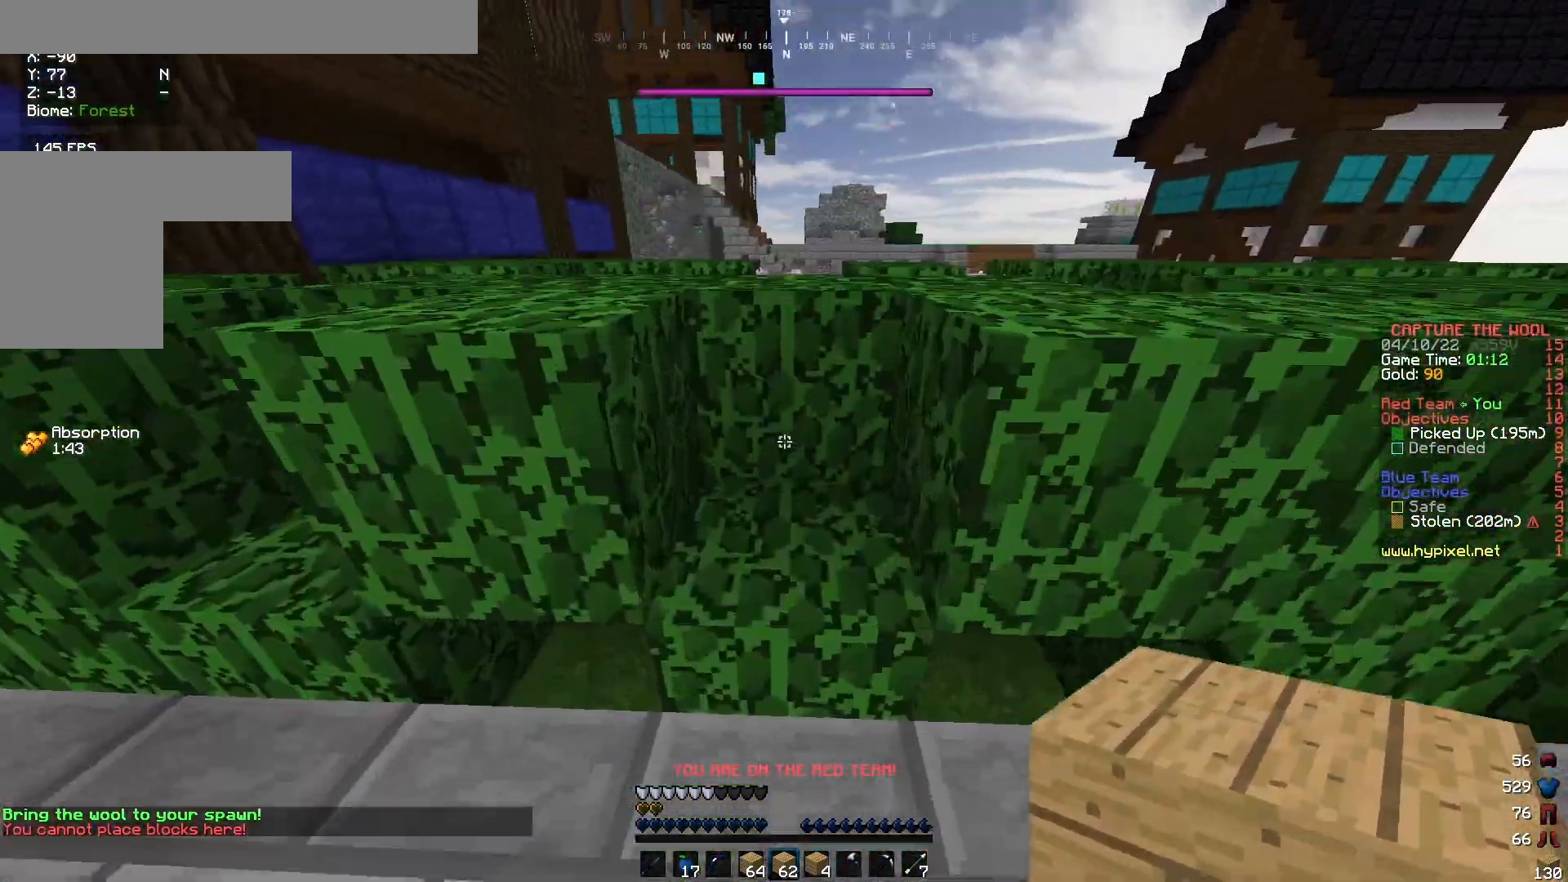
{"keys": ["w"], "mouse": [], "events": []}
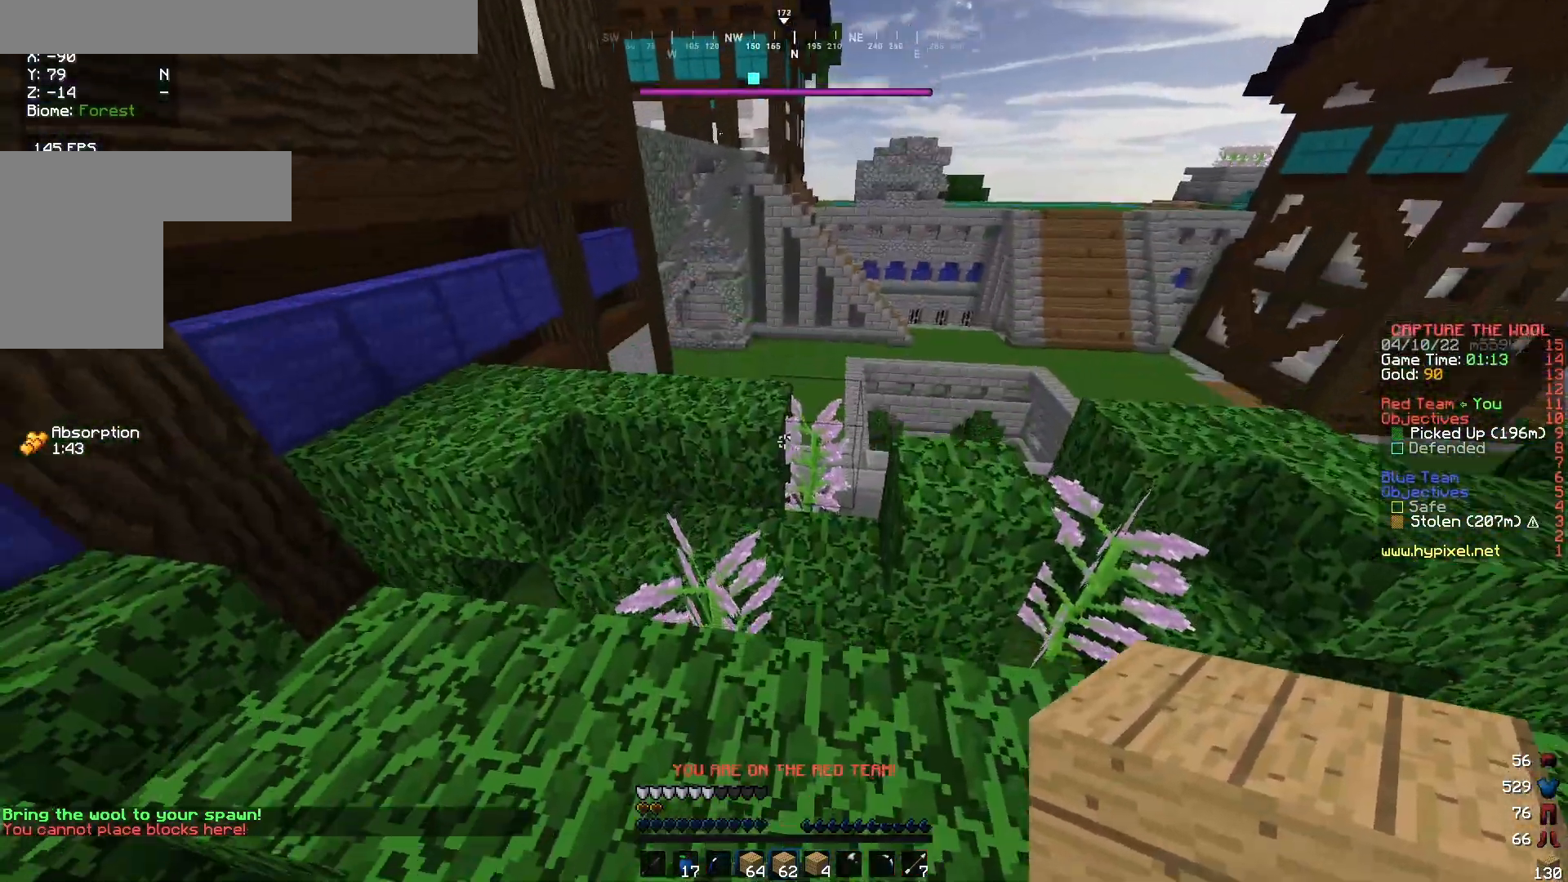
{"keys": ["w"], "mouse": [], "events": []}
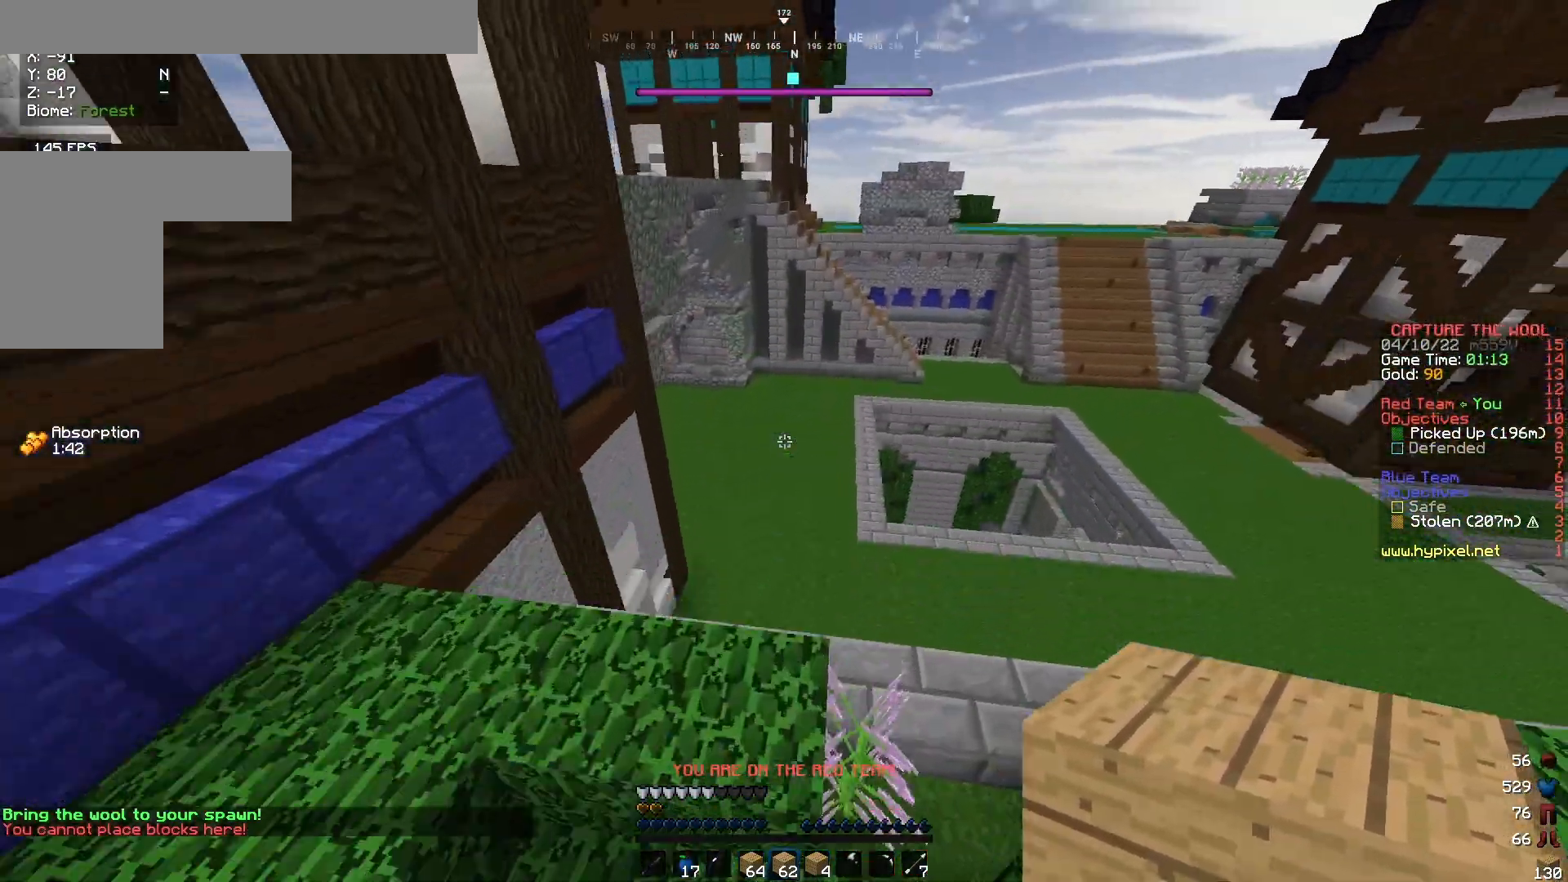
{"keys": ["w"], "mouse": [], "events": []}
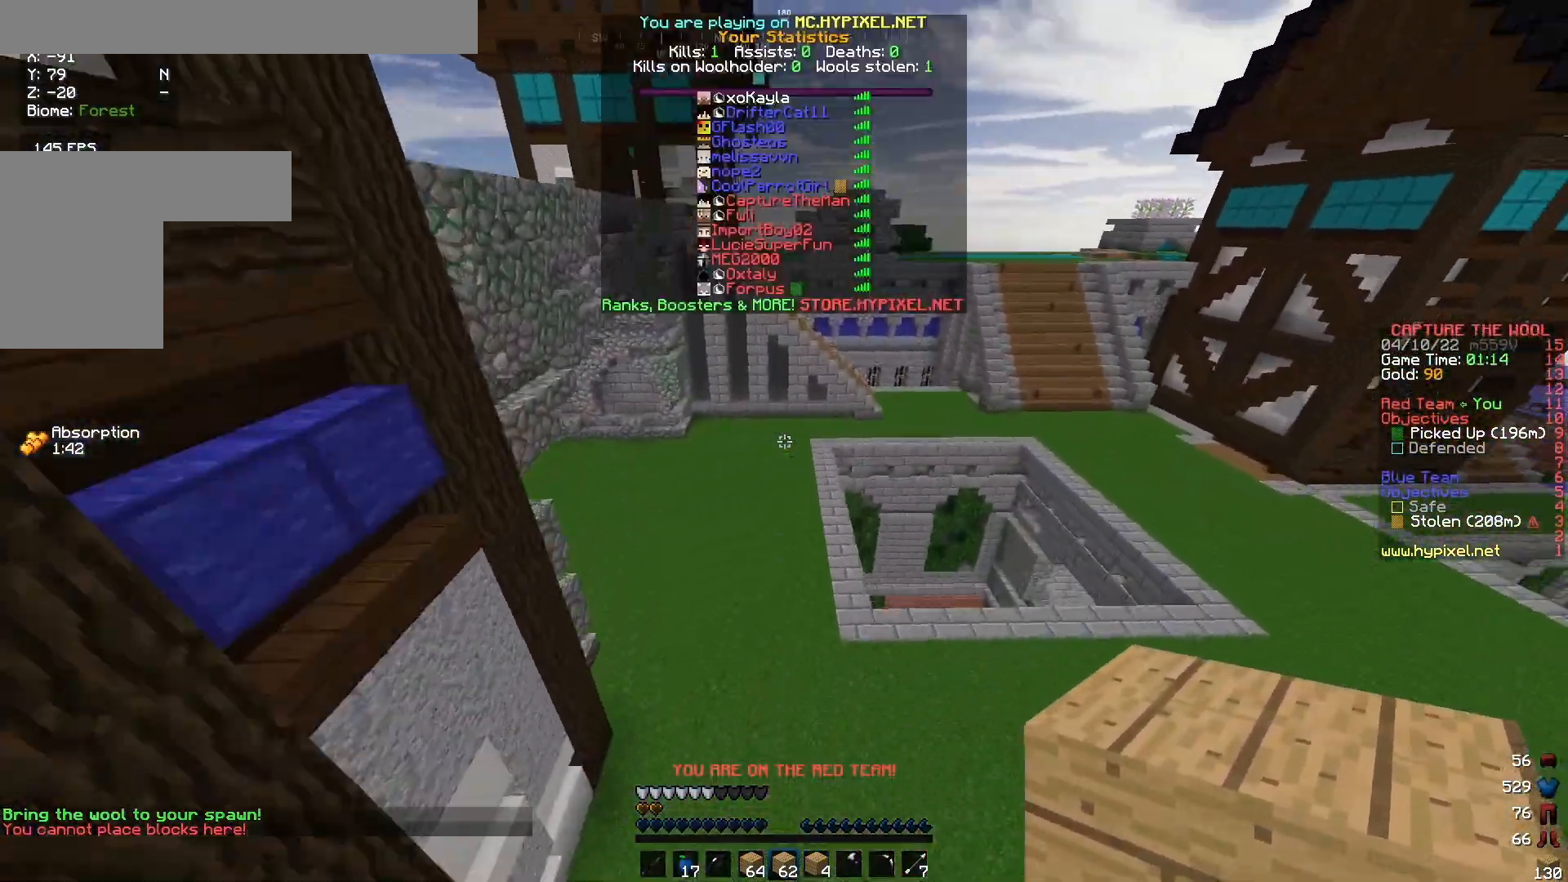
{"keys": ["w"], "mouse": [], "events": []}
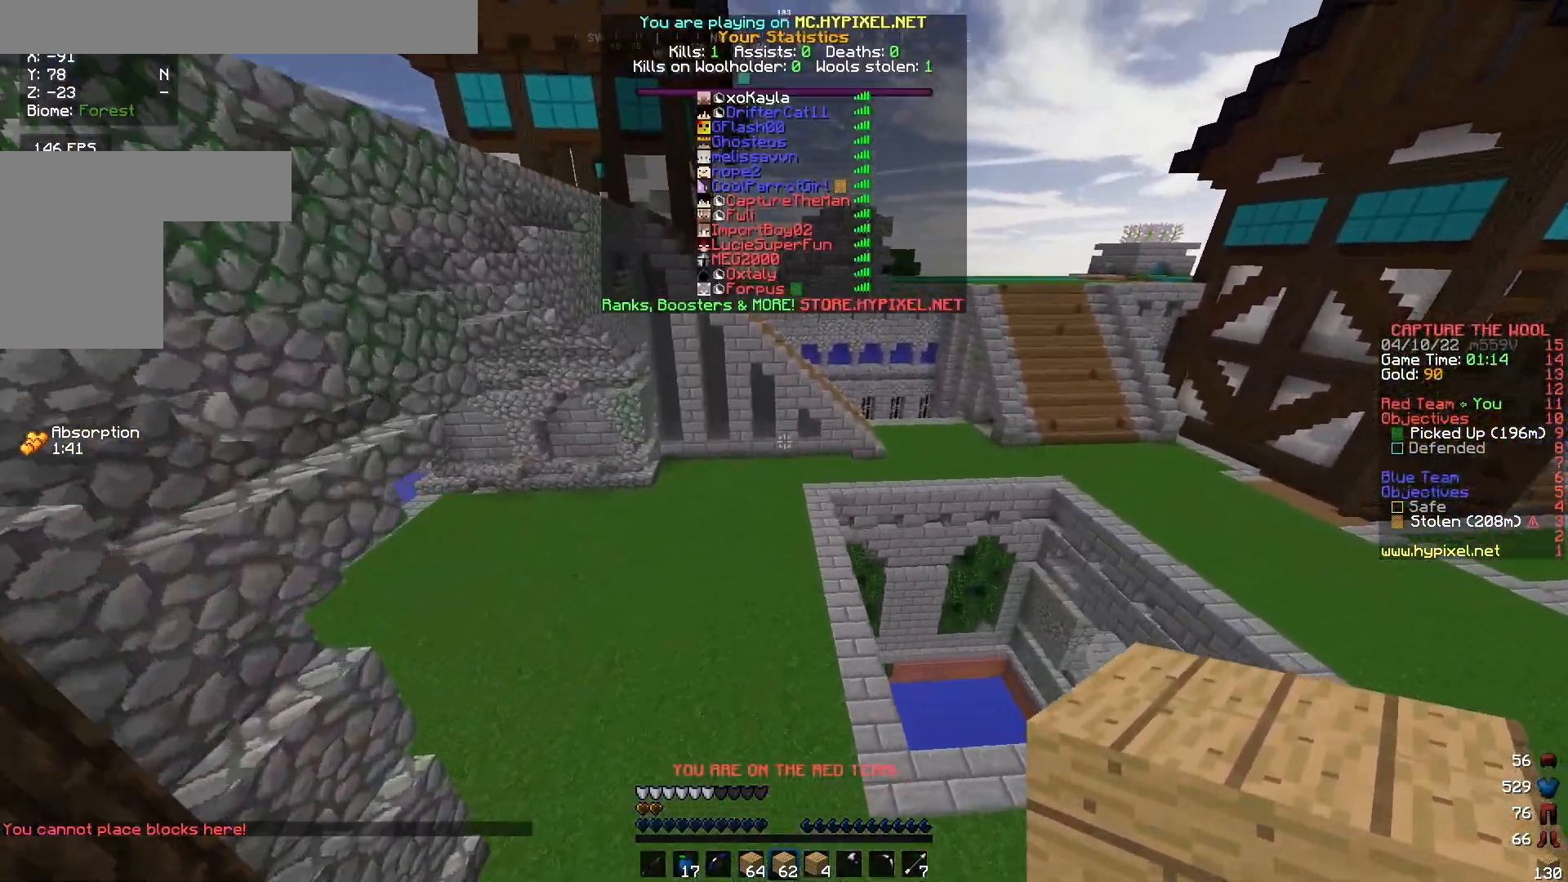
{"keys": ["w"], "mouse": [], "events": [[400, "mouse_right", "down"], [500, "mouse_right", "up"]]}
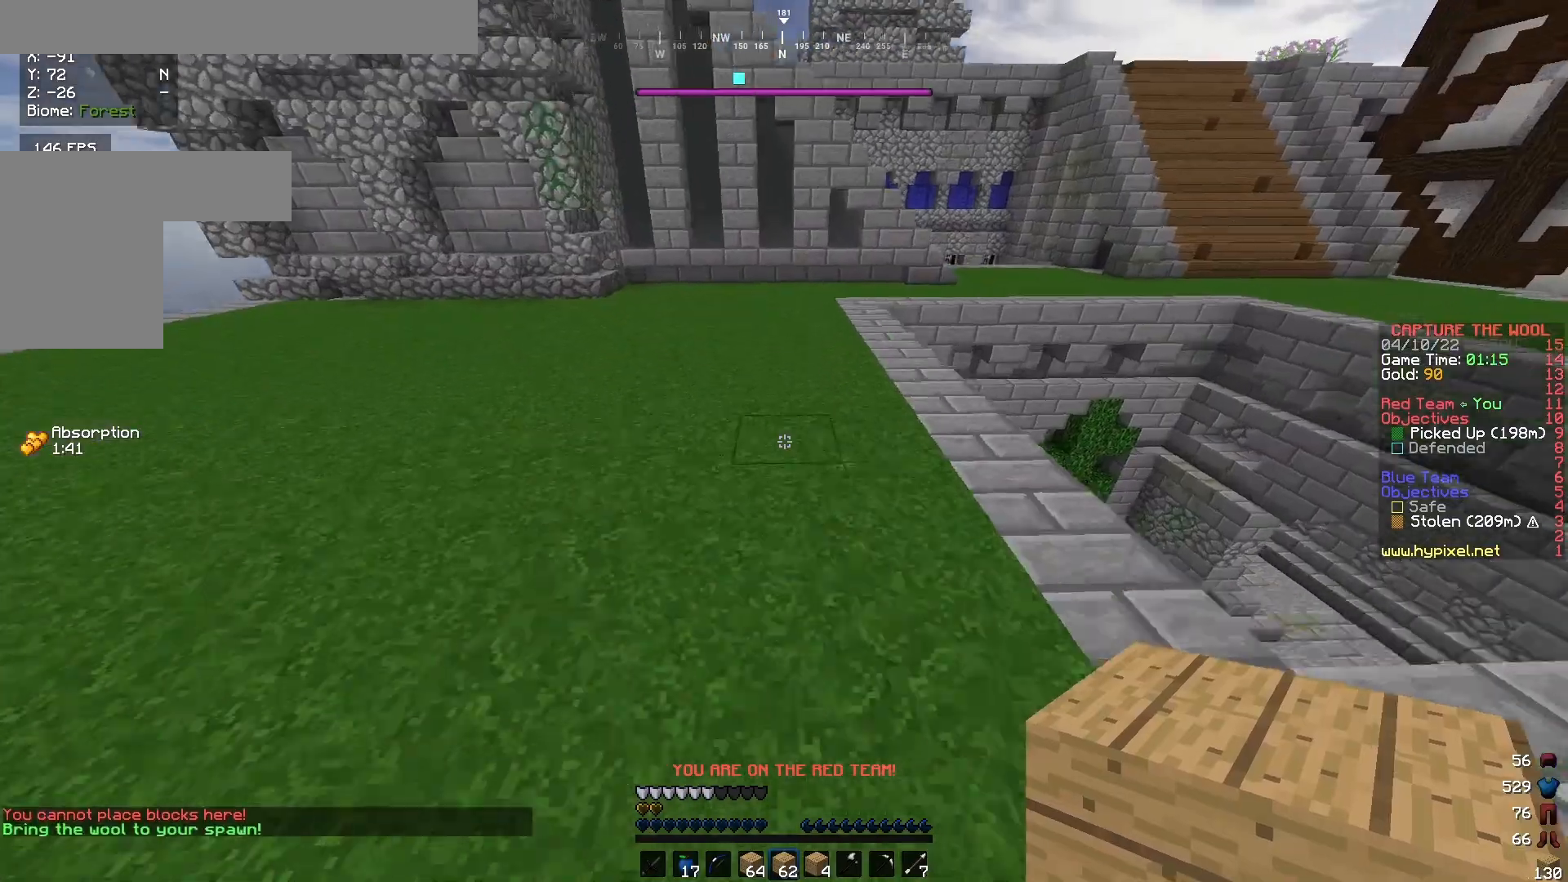
{"keys": ["w"], "mouse": [], "events": []}
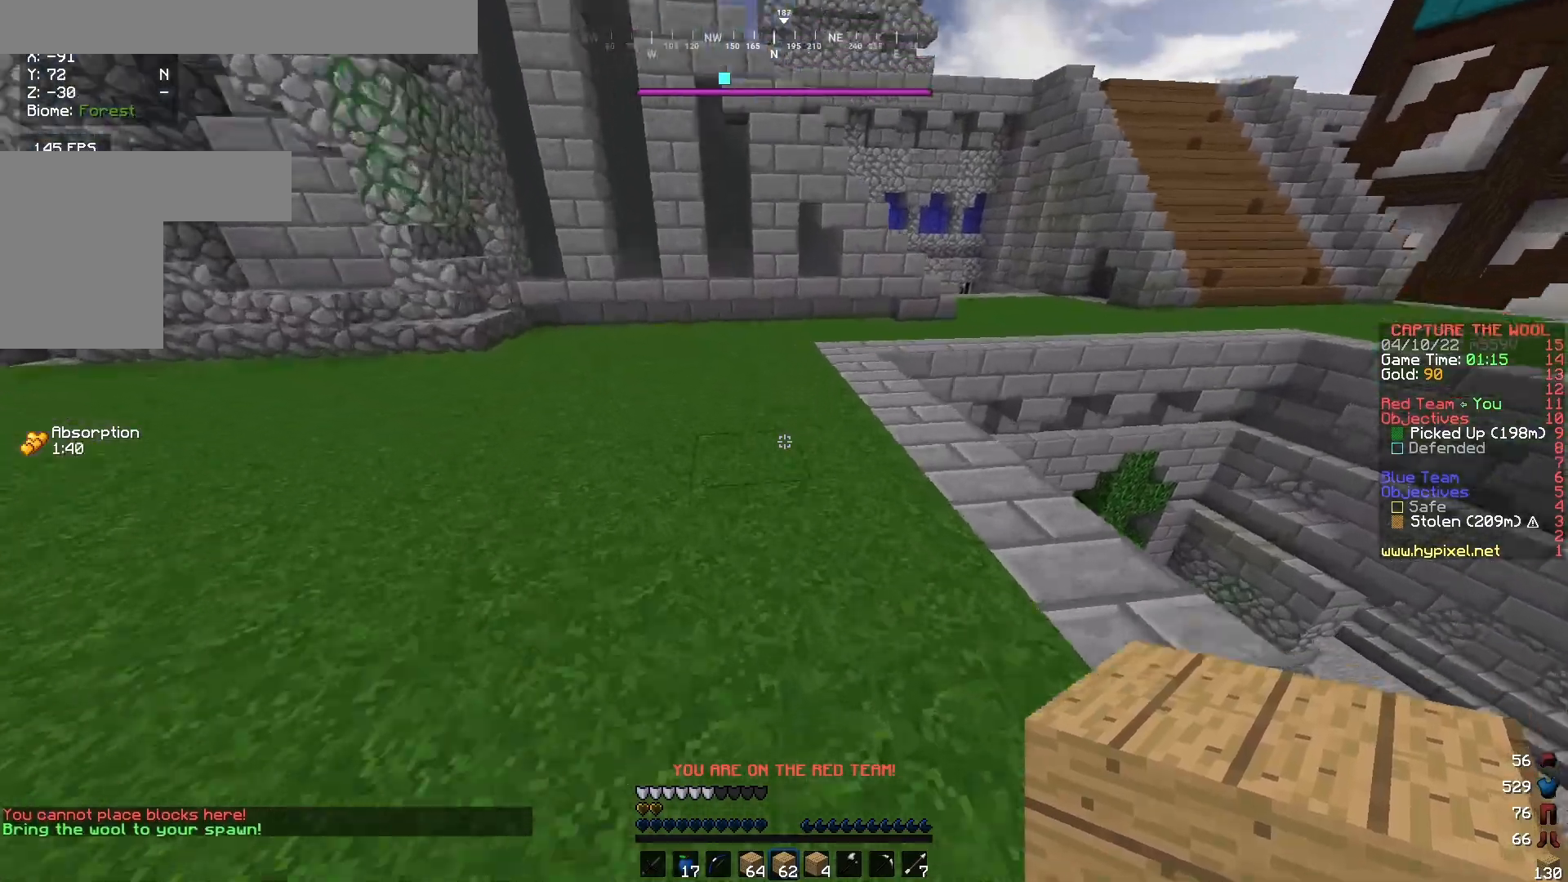
{"keys": ["w"], "mouse": [], "events": []}
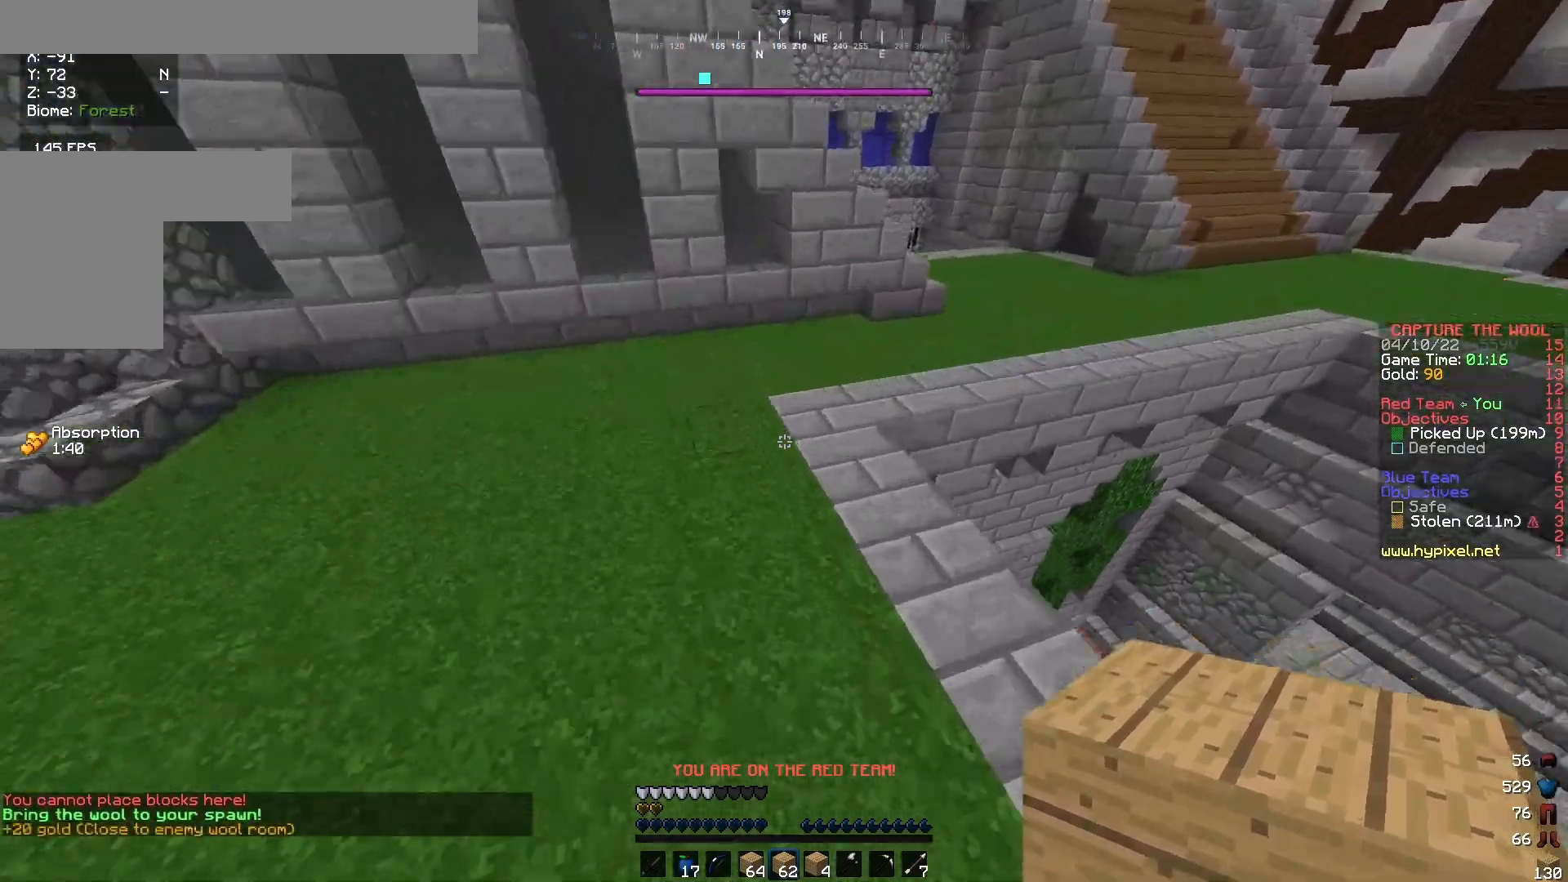
{"keys": ["w"], "mouse": [], "events": [[67, "mouse_right", "down"], [200, "mouse_right", "up"]]}
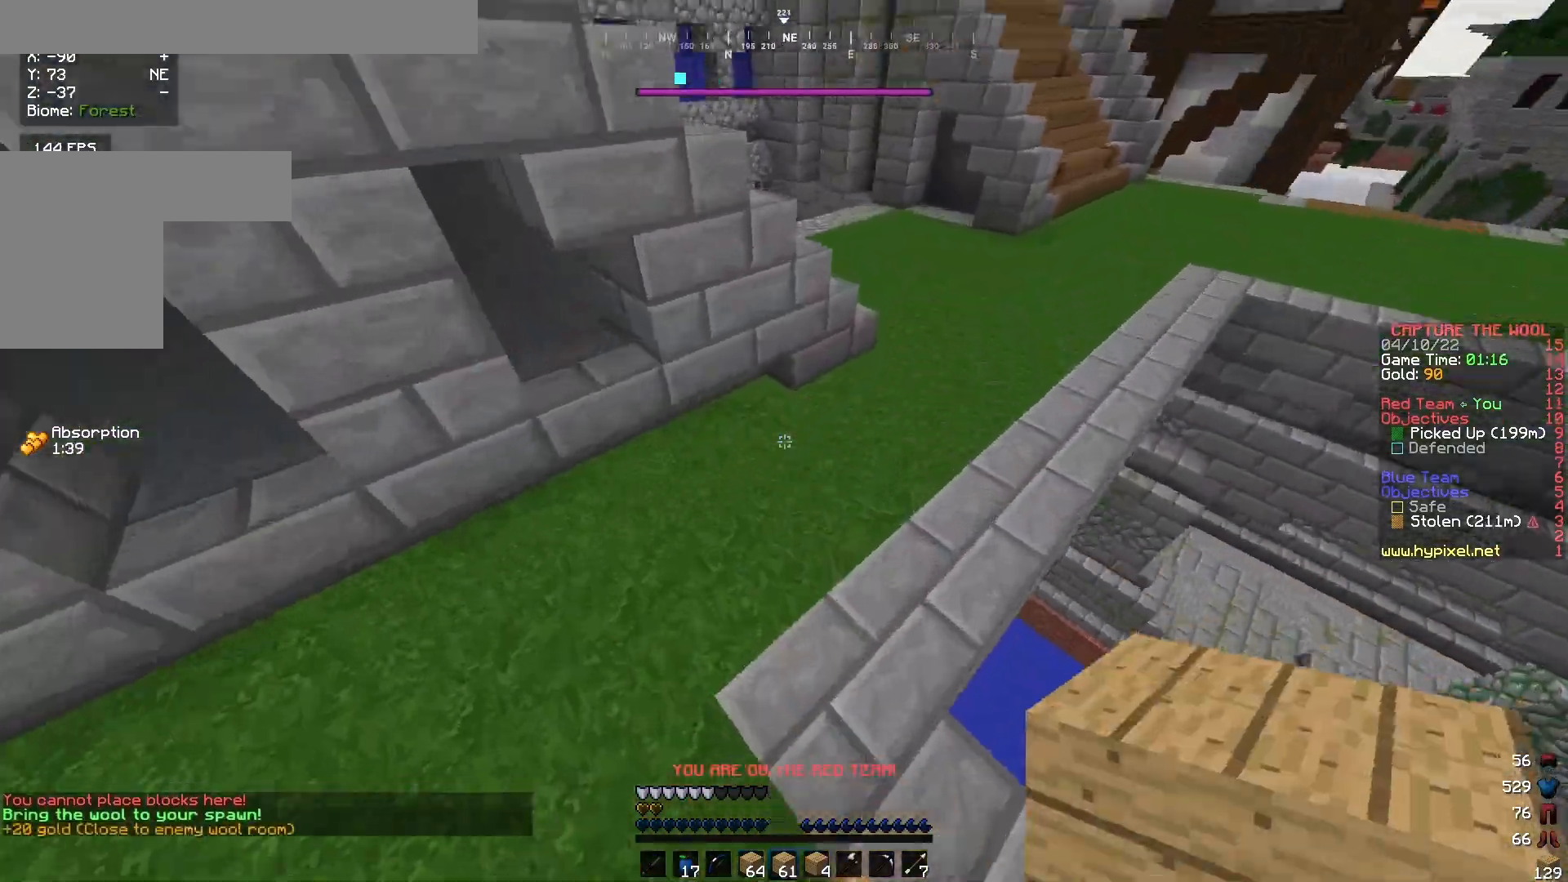
{"keys": ["w"], "mouse": ["right"], "events": [[133, "mouse_right", "down"]]}
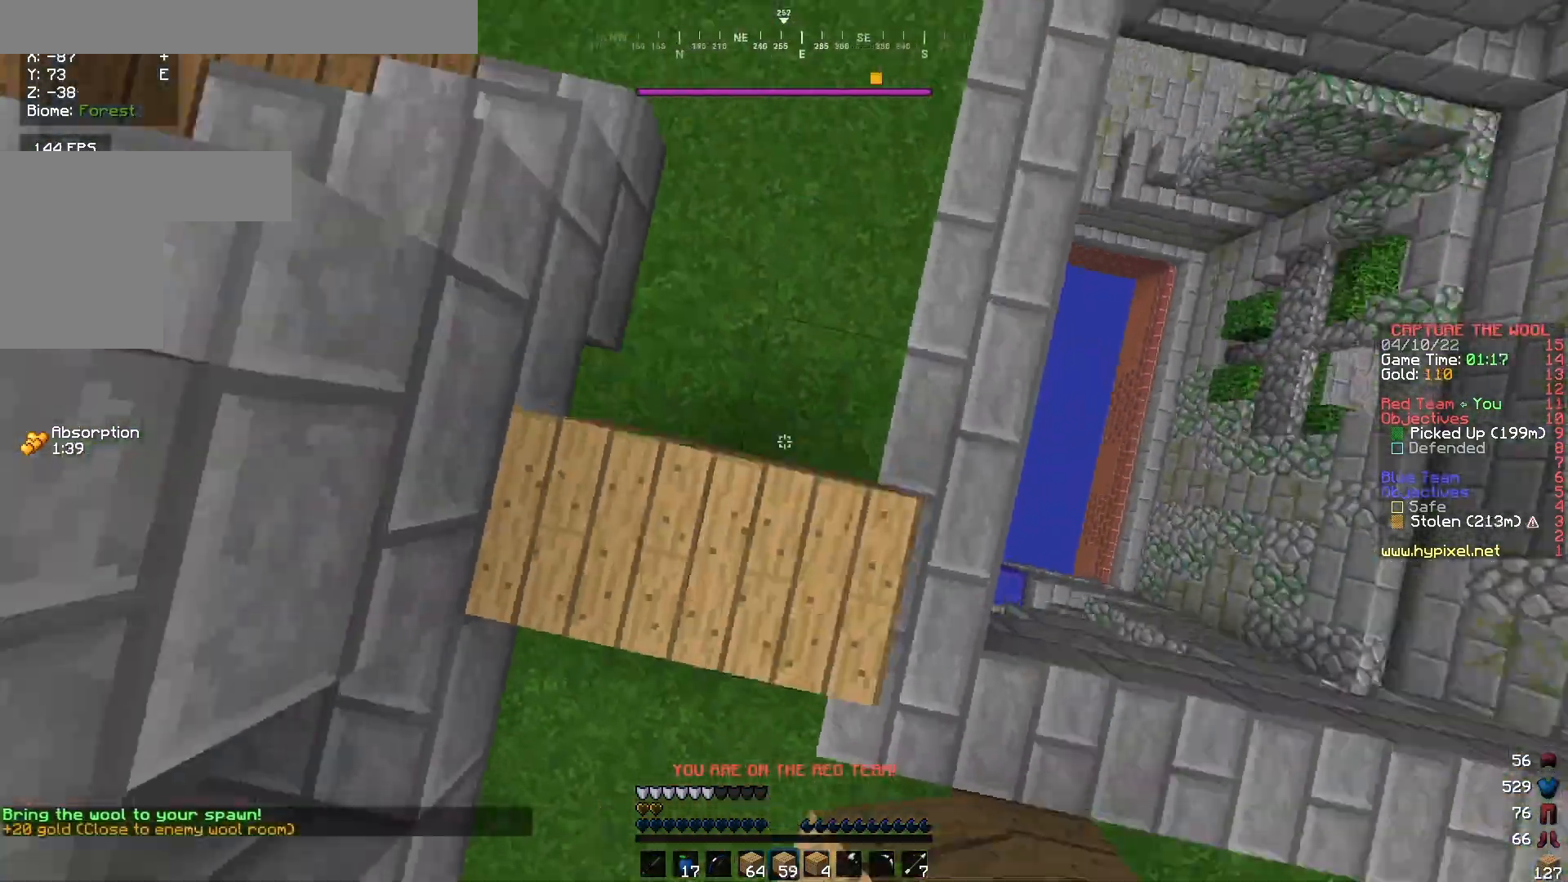
{"keys": ["a", "w"], "mouse": ["right"], "events": [[200, "a", "down"], [267, "mouse_right", "up"], [333, "mouse_right", "down"]]}
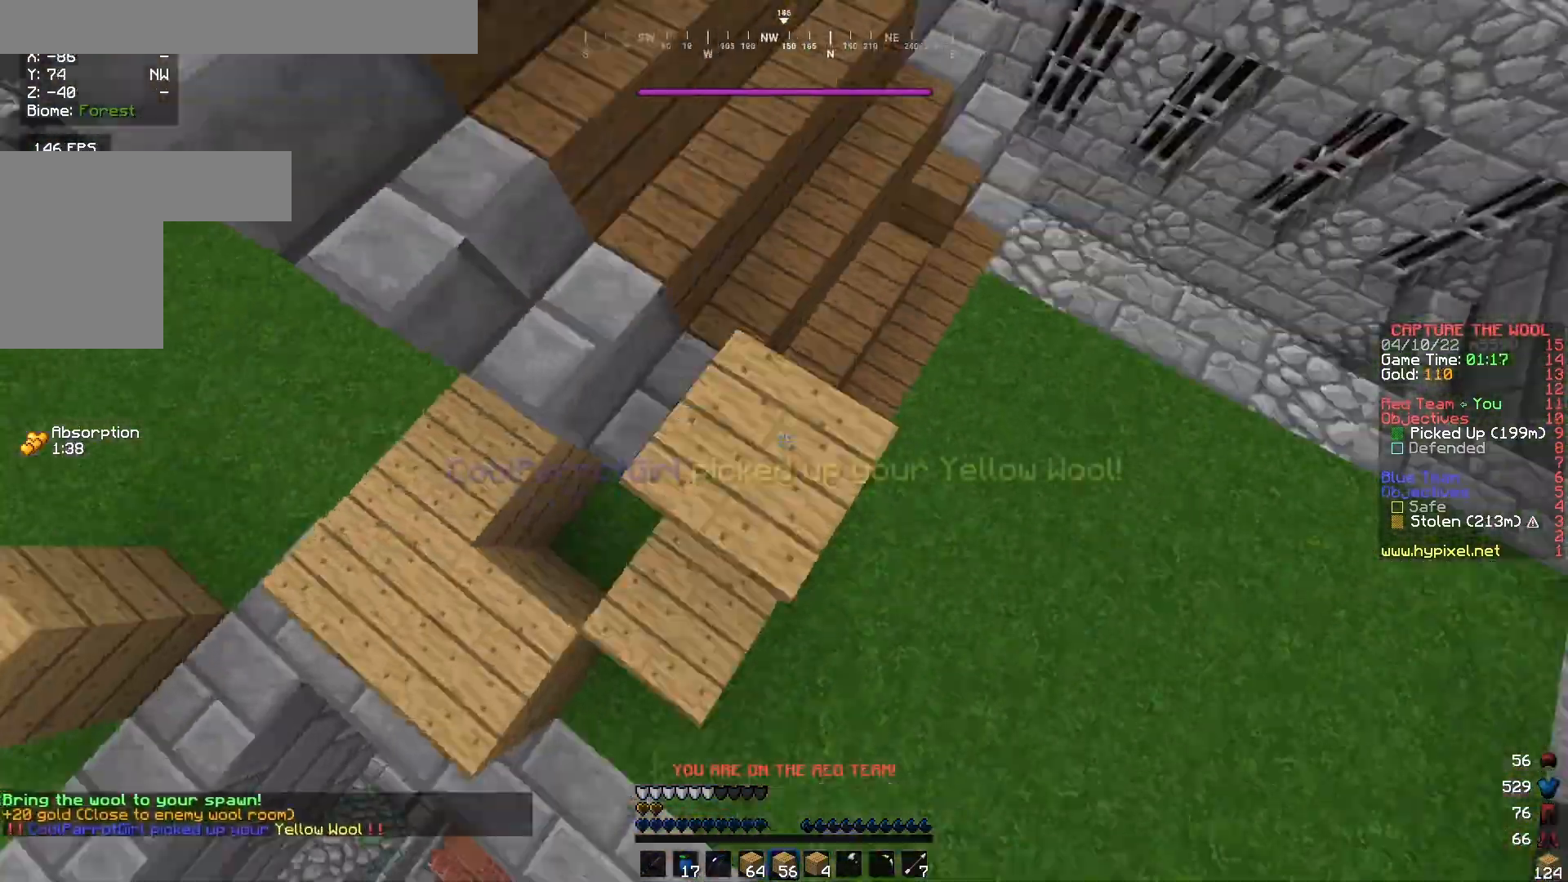
{"keys": ["w"], "mouse": [], "events": [[33, "a", "up"], [33, "mouse_right", "up"]]}
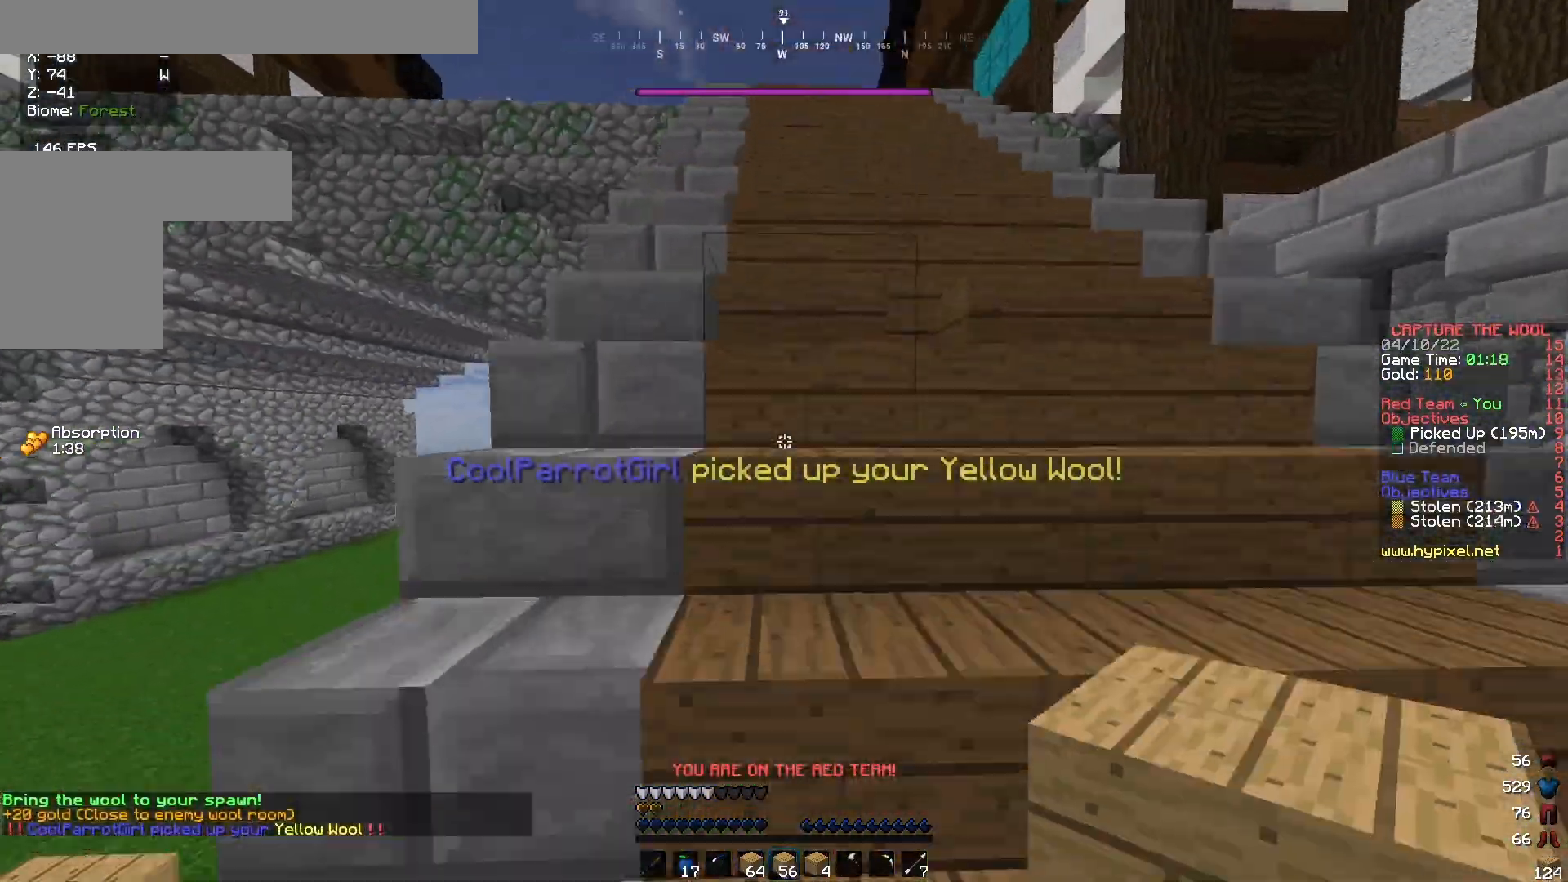
{"keys": ["w"], "mouse": [], "events": []}
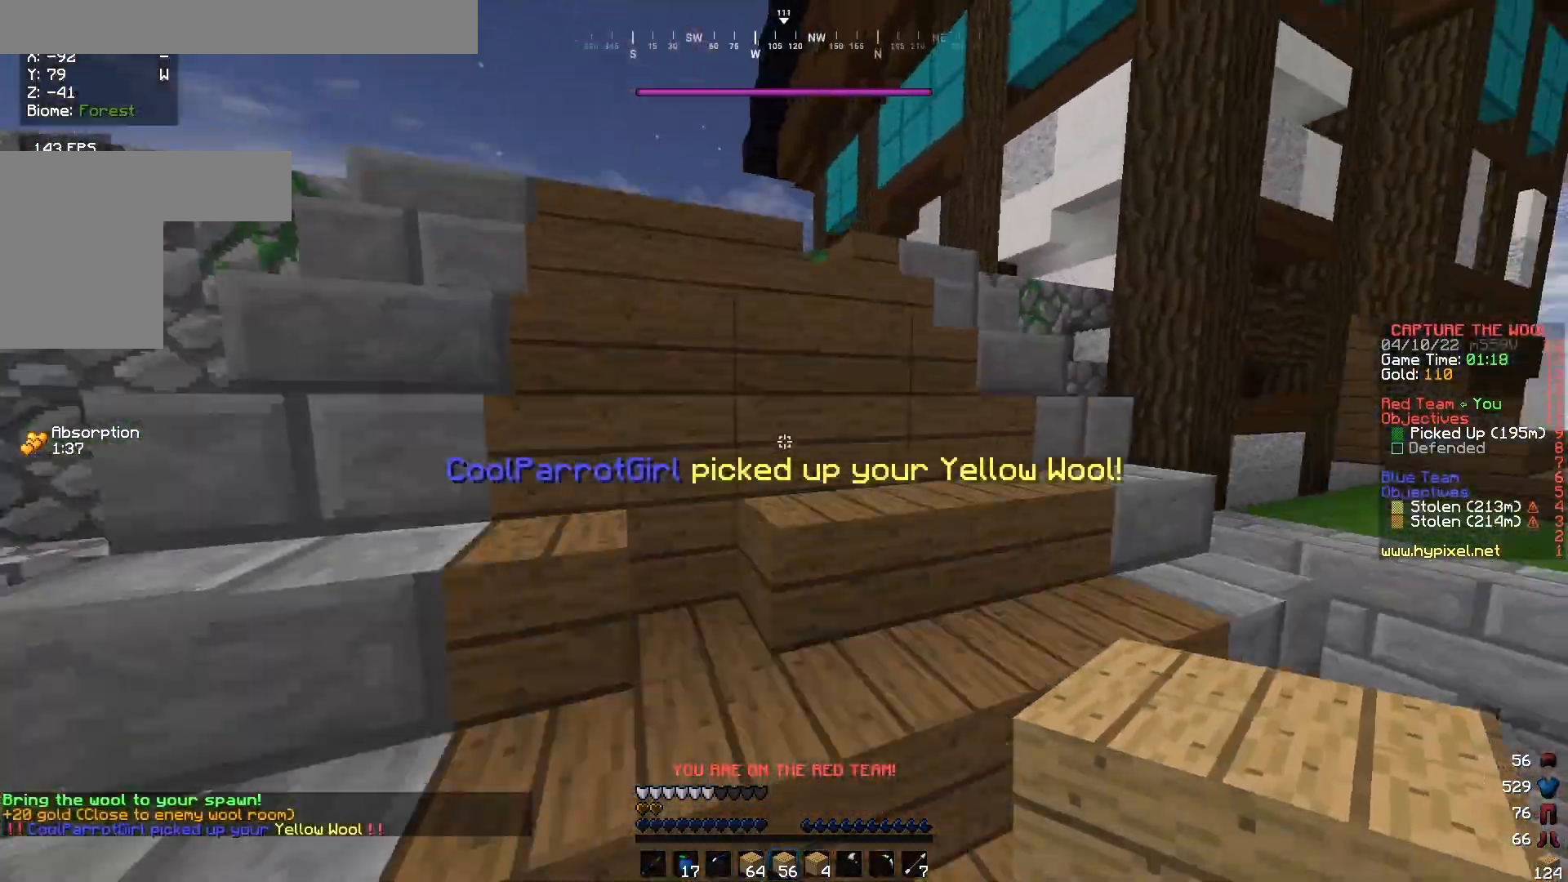
{"keys": ["w"], "mouse": [], "events": []}
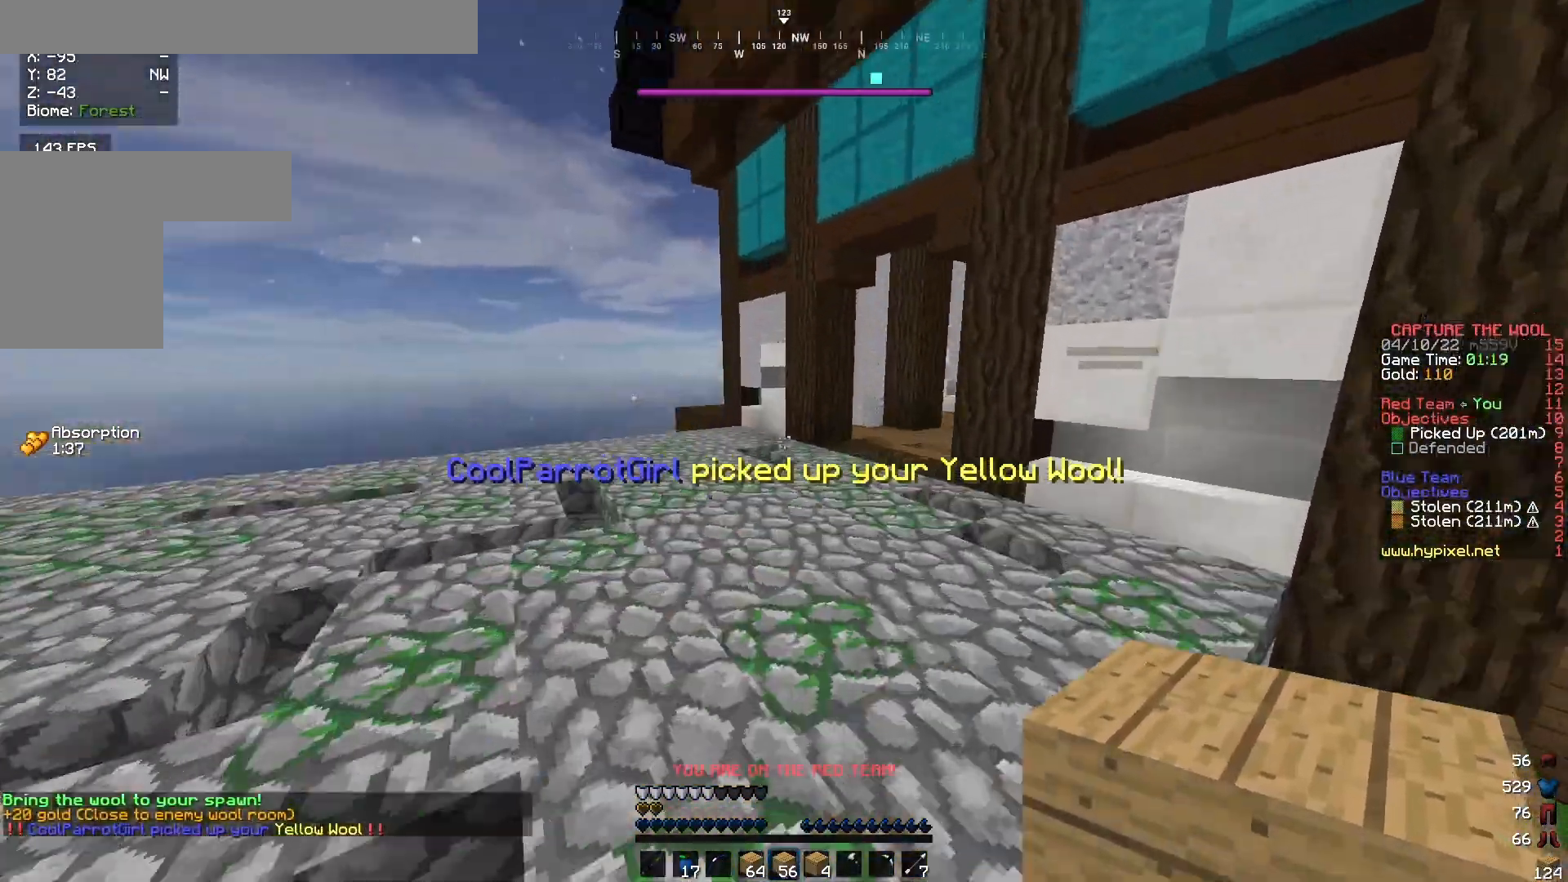
{"keys": ["w"], "mouse": [], "events": []}